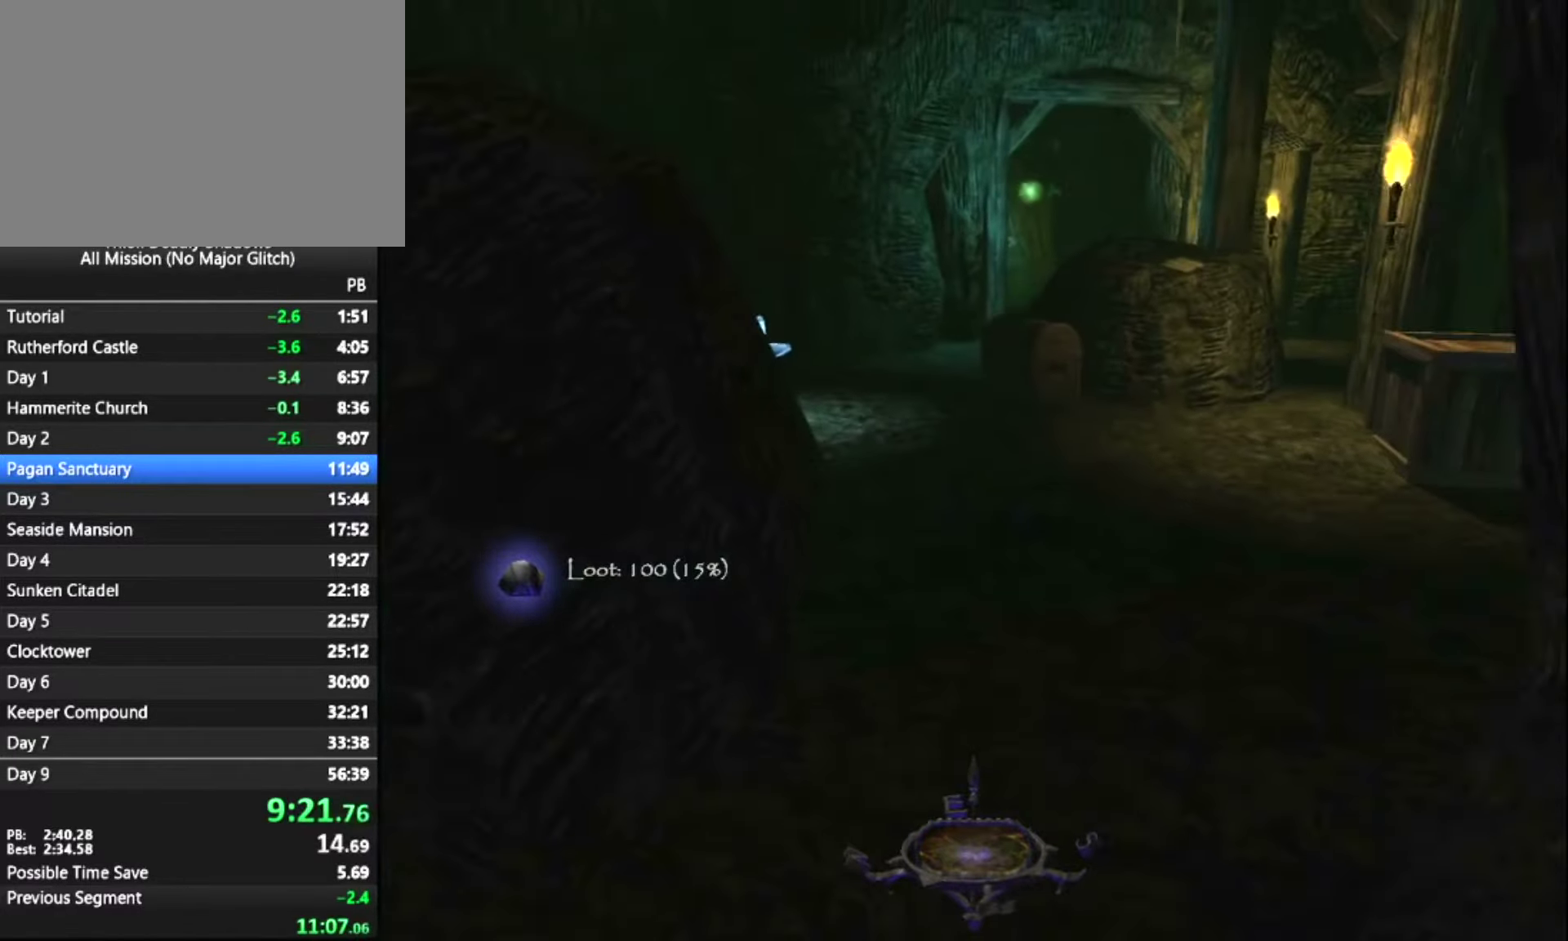
Gameplay with keyboard and mouse; each line is a JSON object with the keys and mouse buttons held at the frame after it. "events" lists presses ("down") and releases ("up") of "1", "2", "3", "4", "5", "a", "alt", "c", "ctrl", "d", "e", "escape", "f", "f5", "f6", "f9", "q", "r", "s", "shift", "space", "tab", "v", "w", "x", "z", "mouse_left" and "mouse_right" between this image and that frame as [ms after this image, input, new state], when the widget could be followed in between. "mouse_left", "mouse_right" = the "left", "right" buttons of the "mouse" list. No other keys are recorded. "mouse_move" is the direction in which the mouse moves at that frame (one of eight, or "still"), when it could be read.
{"keys": ["z"], "mouse": [], "mouse_move": "still", "events": []}
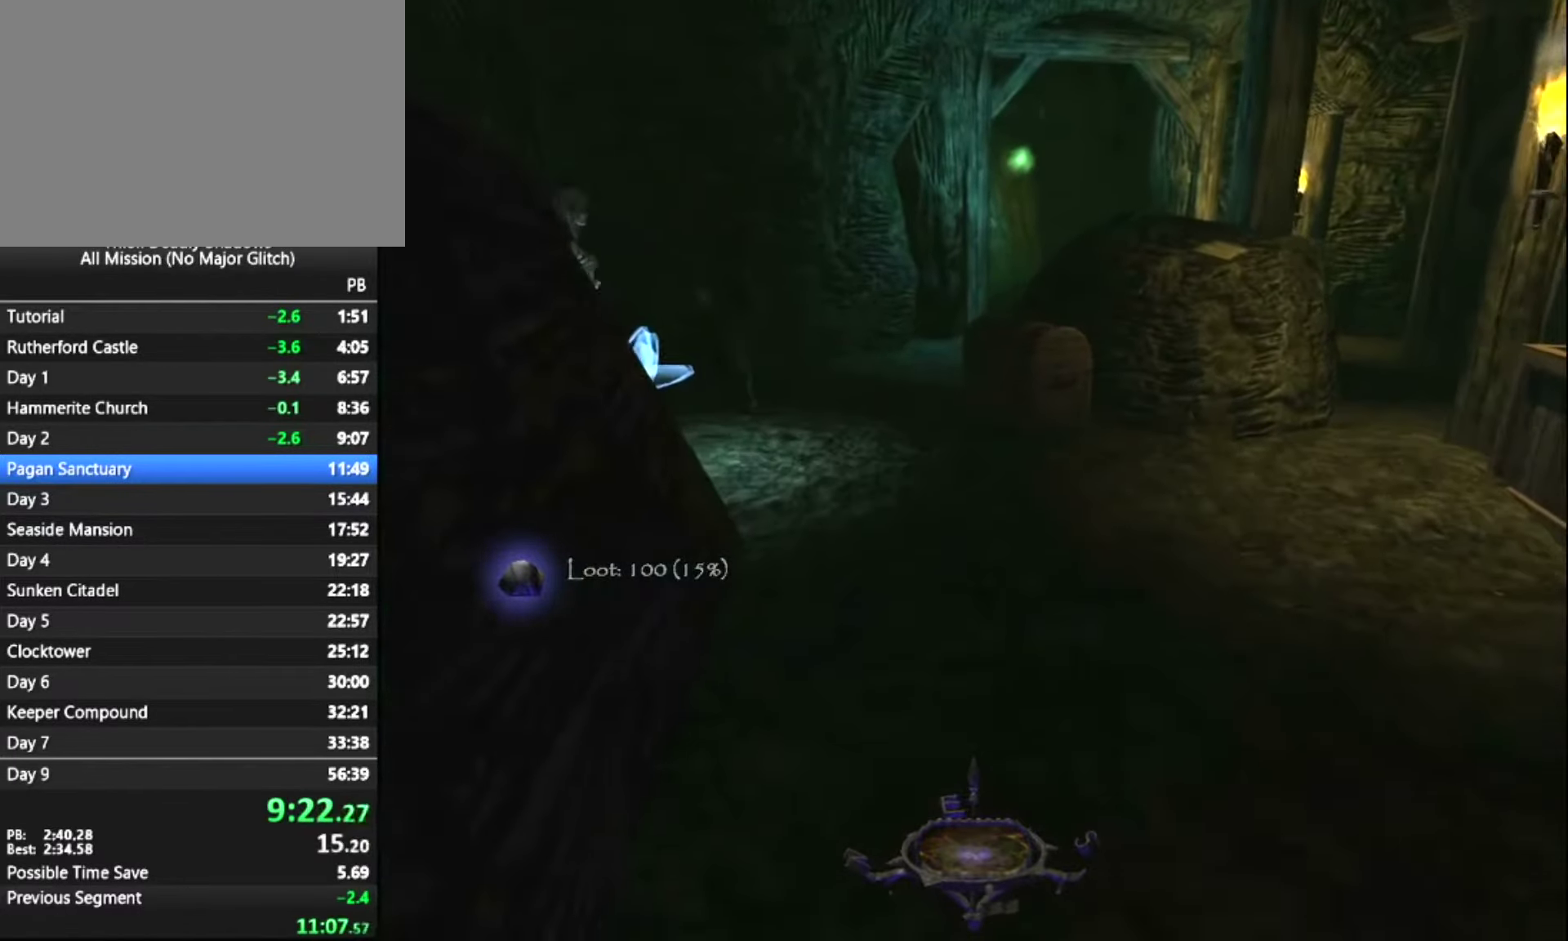
{"keys": ["z"], "mouse": [], "mouse_move": "still", "events": []}
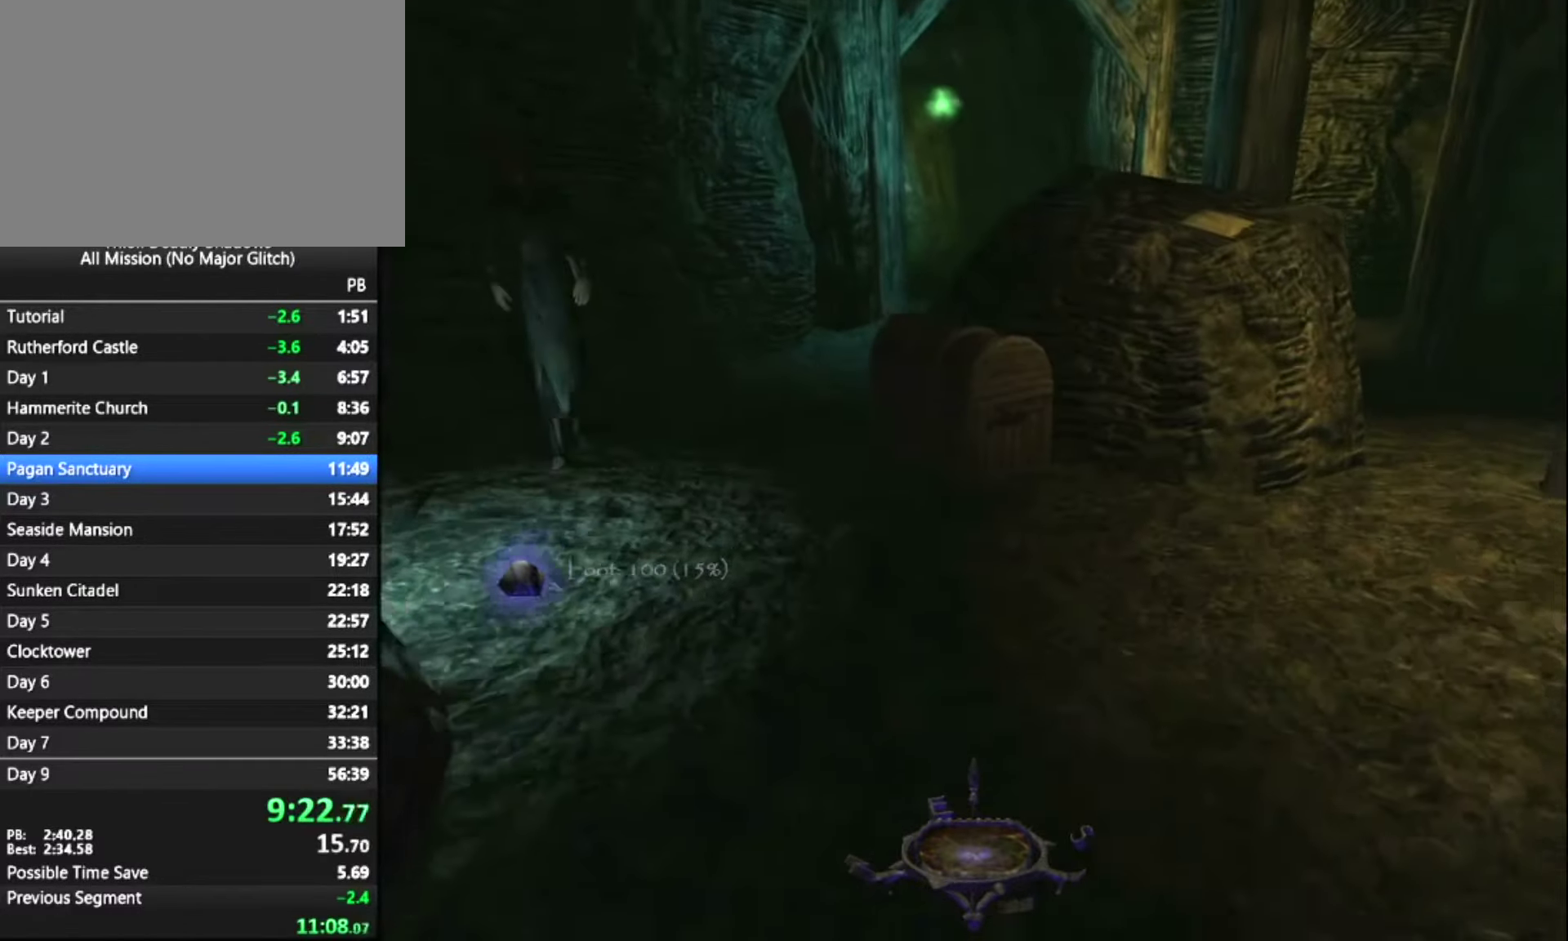
{"keys": ["z"], "mouse": [], "mouse_move": "still", "events": []}
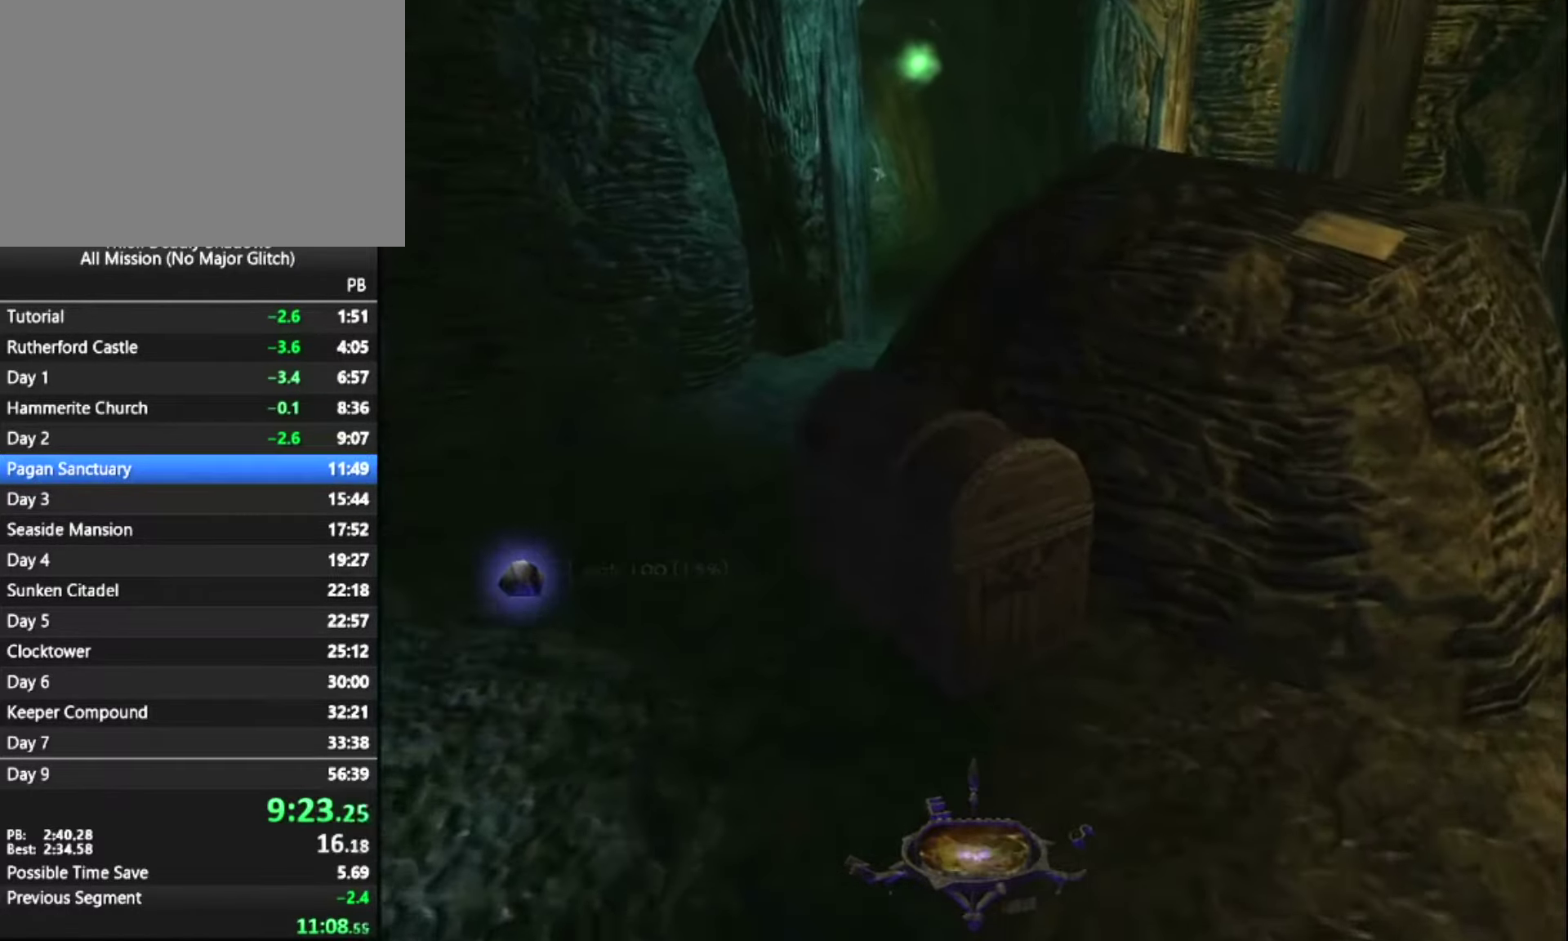
{"keys": ["q"], "mouse": [], "mouse_move": "down-right", "events": [[50, "mouse_right", "down"], [83, "q", "down"], [133, "mouse_right", "up"], [233, "z", "up"], [283, "z", "down"], [417, "z", "up"]]}
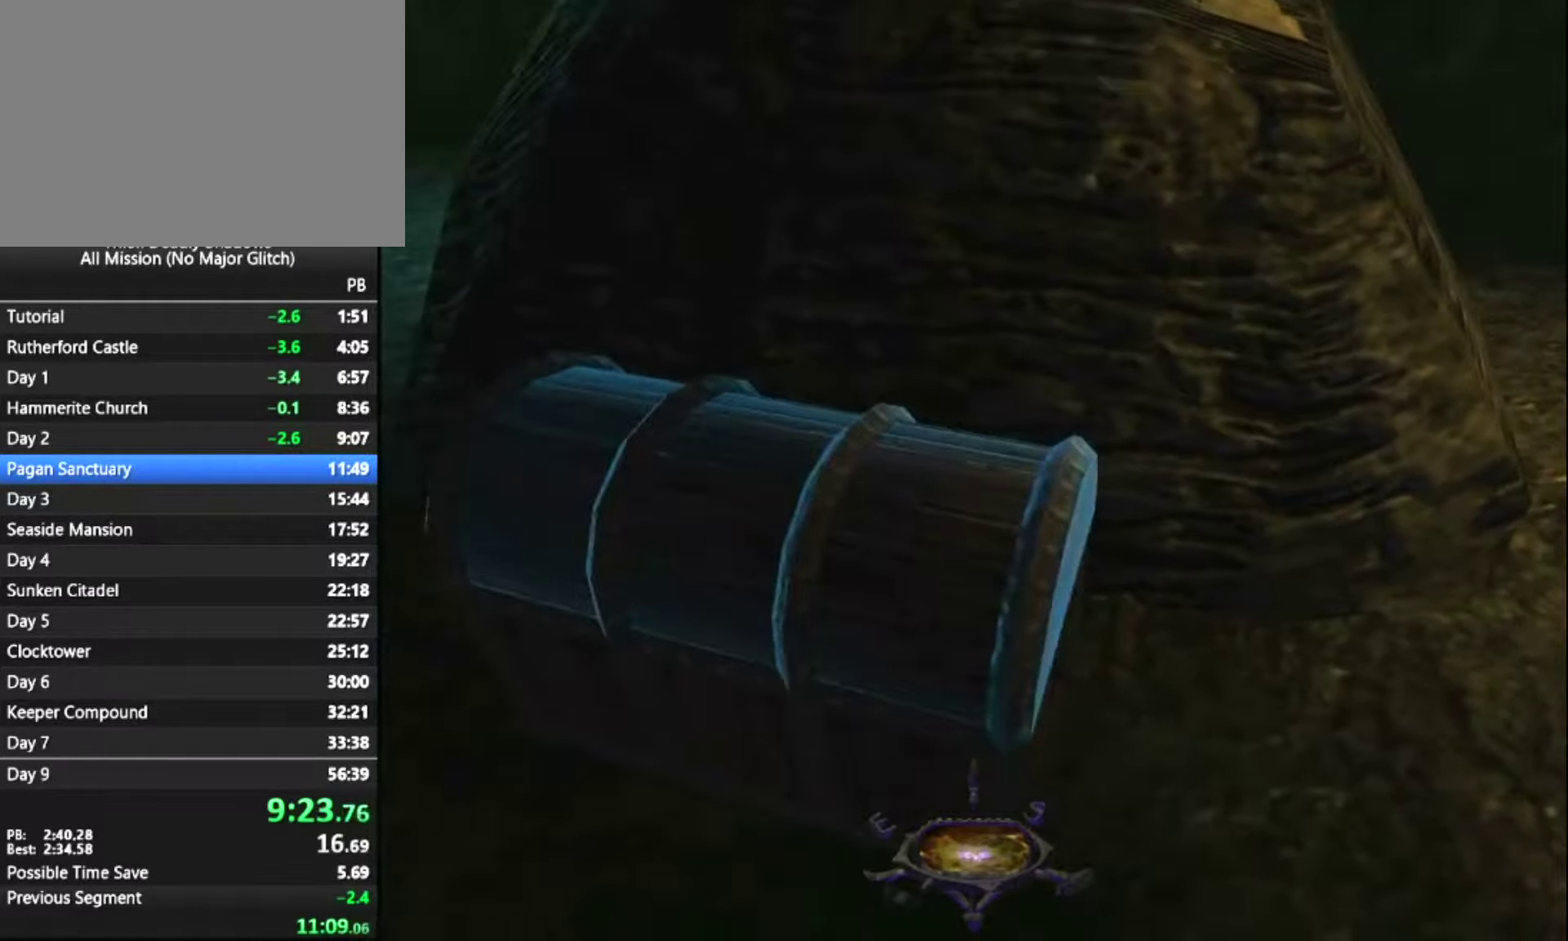
{"keys": ["q", "s"], "mouse": ["right"], "mouse_move": "still", "events": [[17, "mouse_right", "down"], [50, "mouse_right", "up"], [467, "mouse_right", "down"], [467, "s", "down"]]}
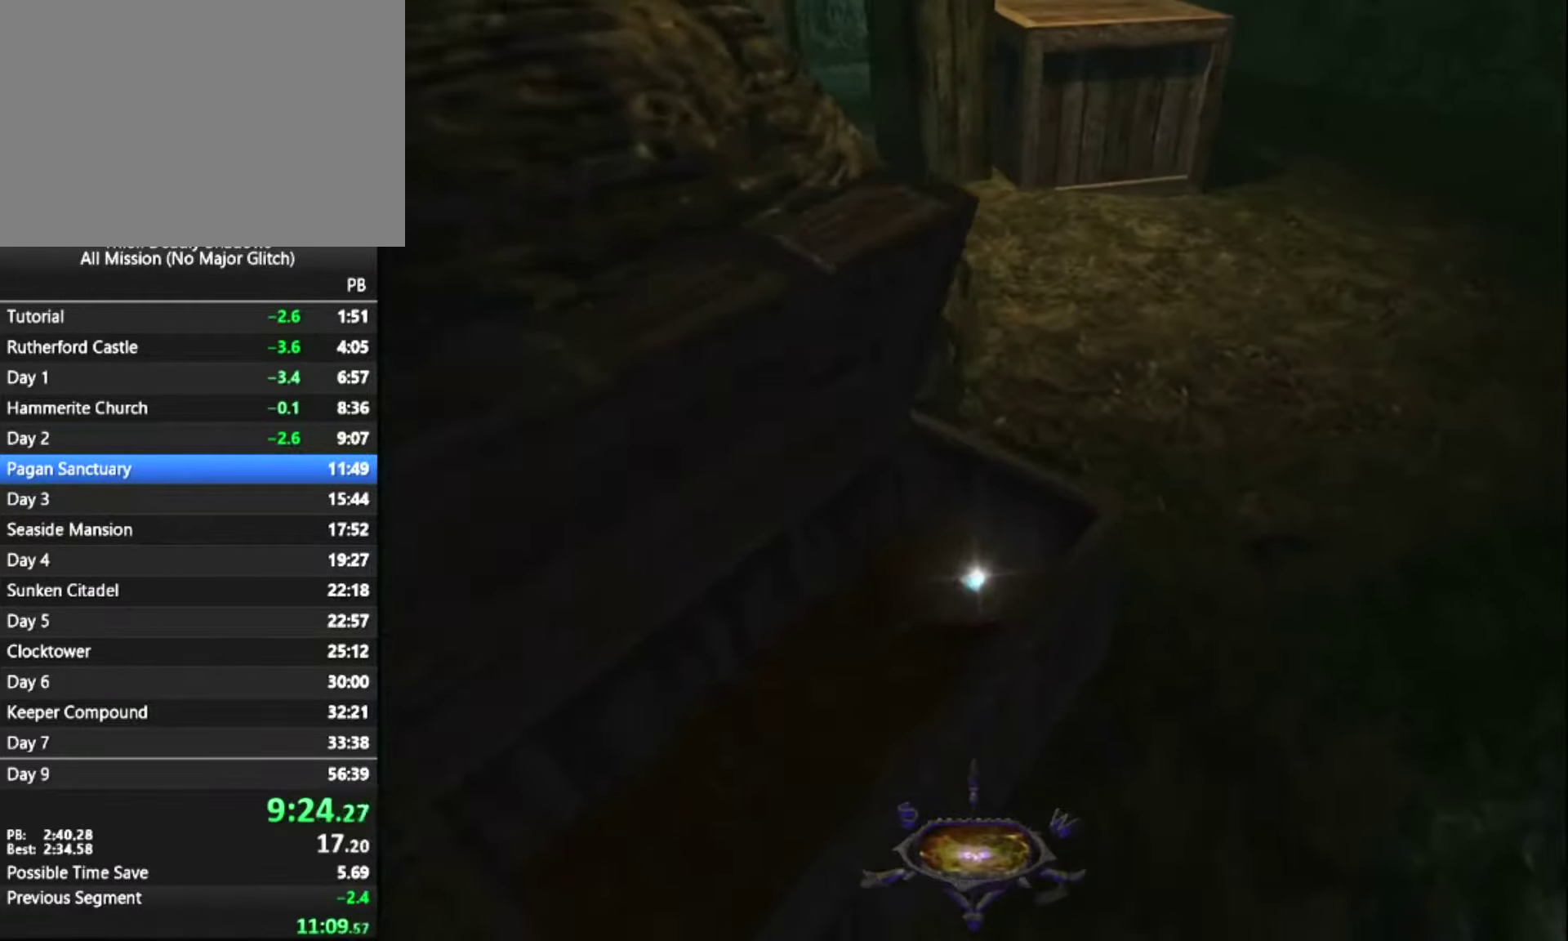
{"keys": ["q", "z"], "mouse": [], "mouse_move": "up-left", "events": [[67, "mouse_right", "up"], [167, "s", "up"], [350, "z", "down"]]}
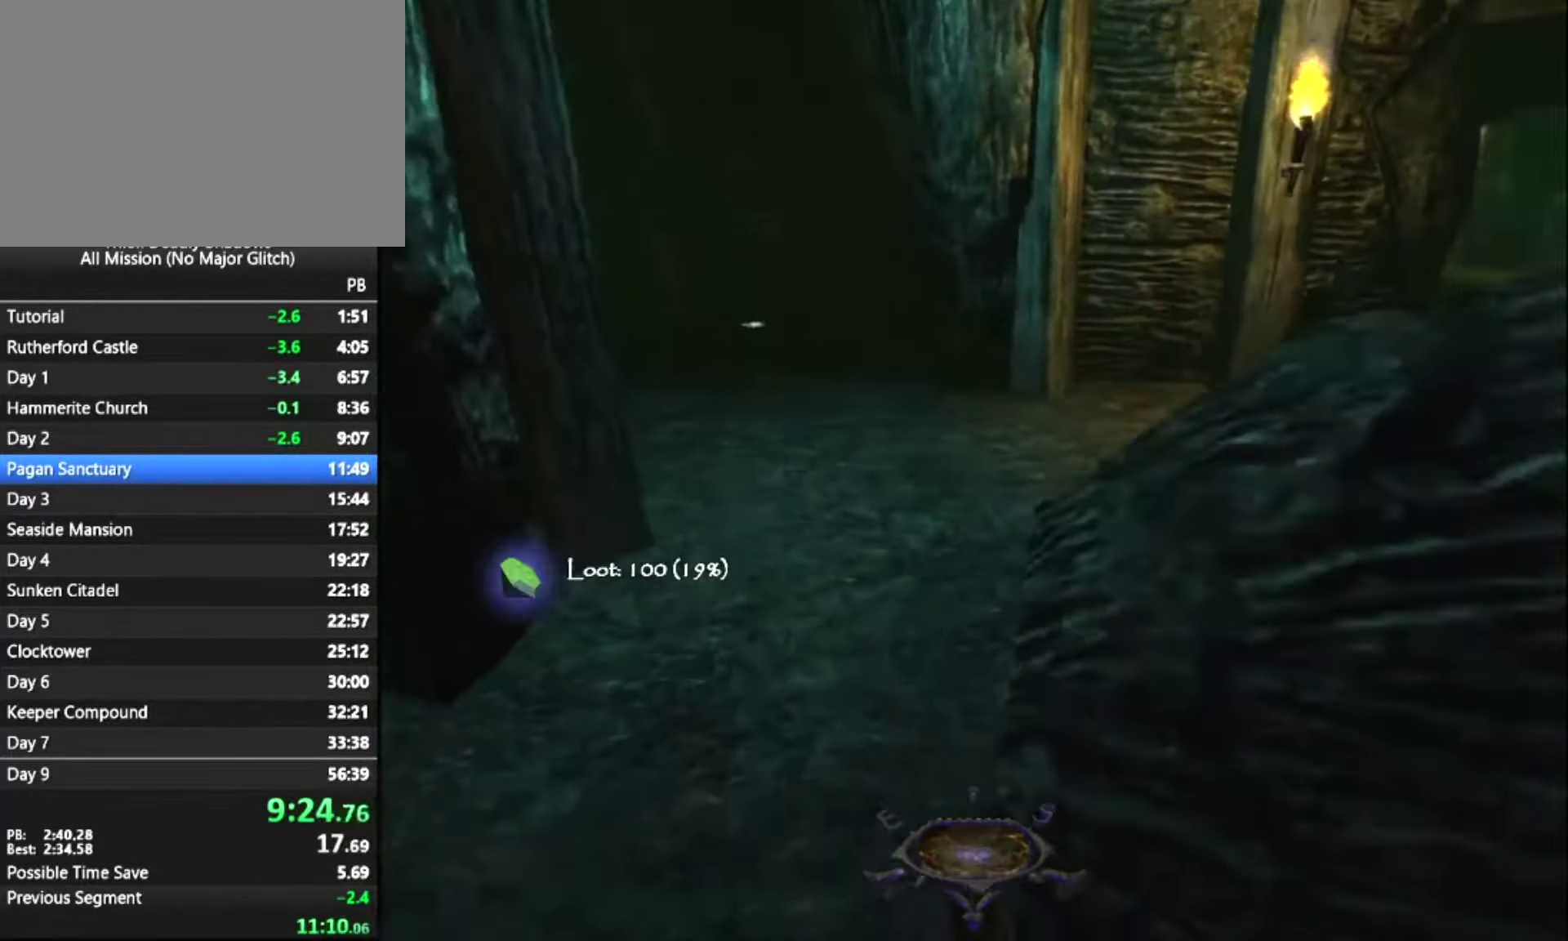
{"keys": ["z"], "mouse": [], "mouse_move": "still", "events": [[83, "q", "up"]]}
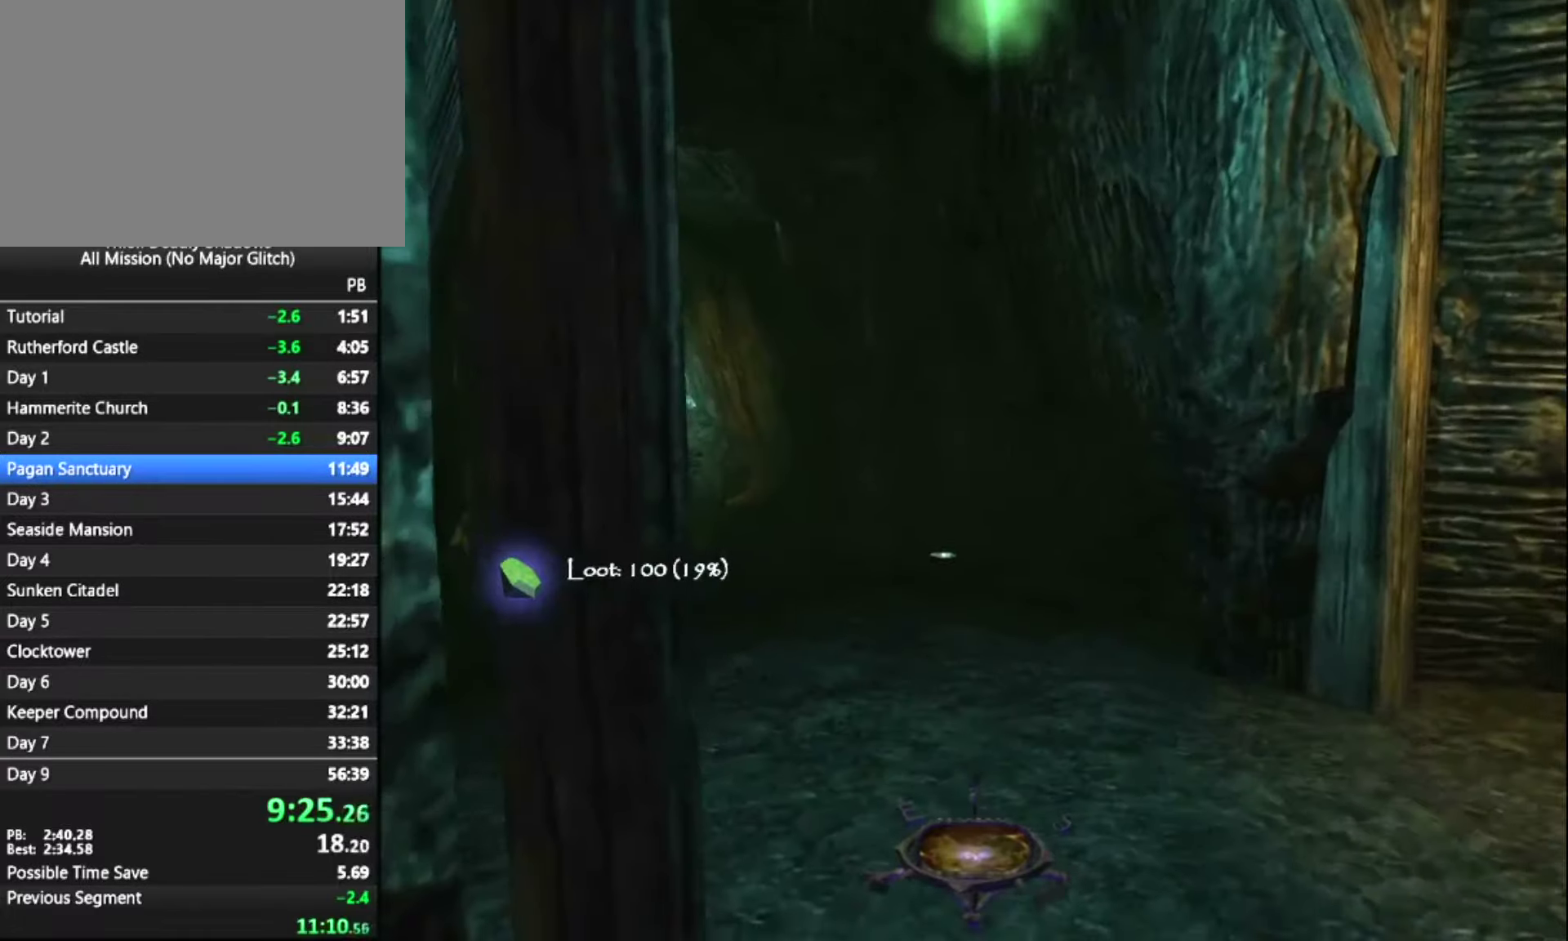
{"keys": ["z"], "mouse": [], "mouse_move": "left", "events": []}
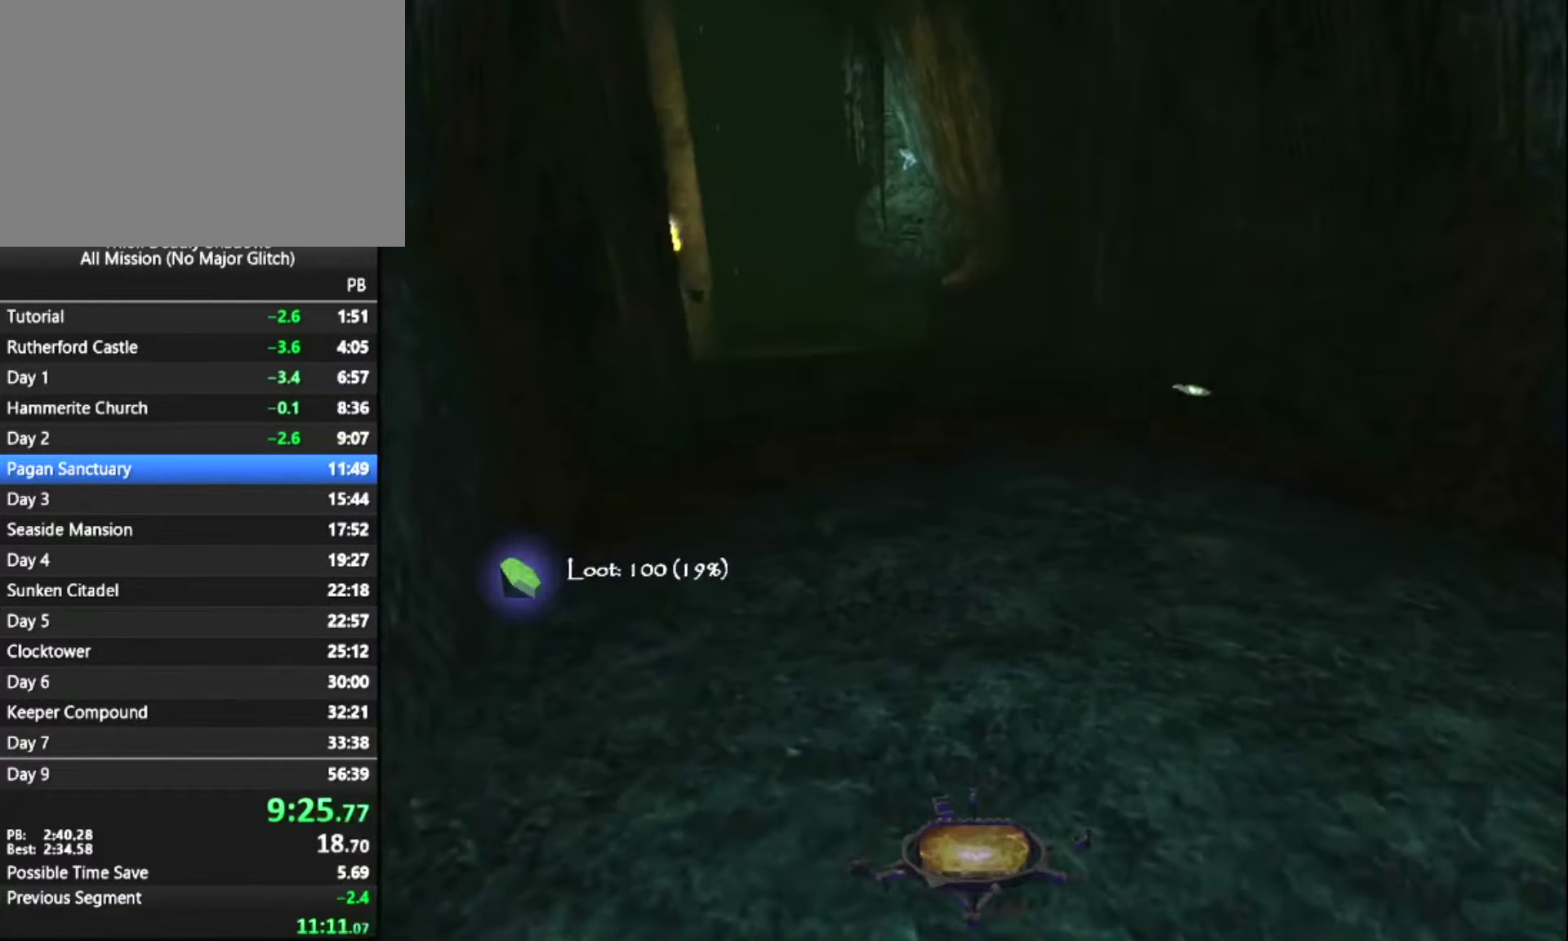
{"keys": ["z"], "mouse": [], "mouse_move": "still", "events": []}
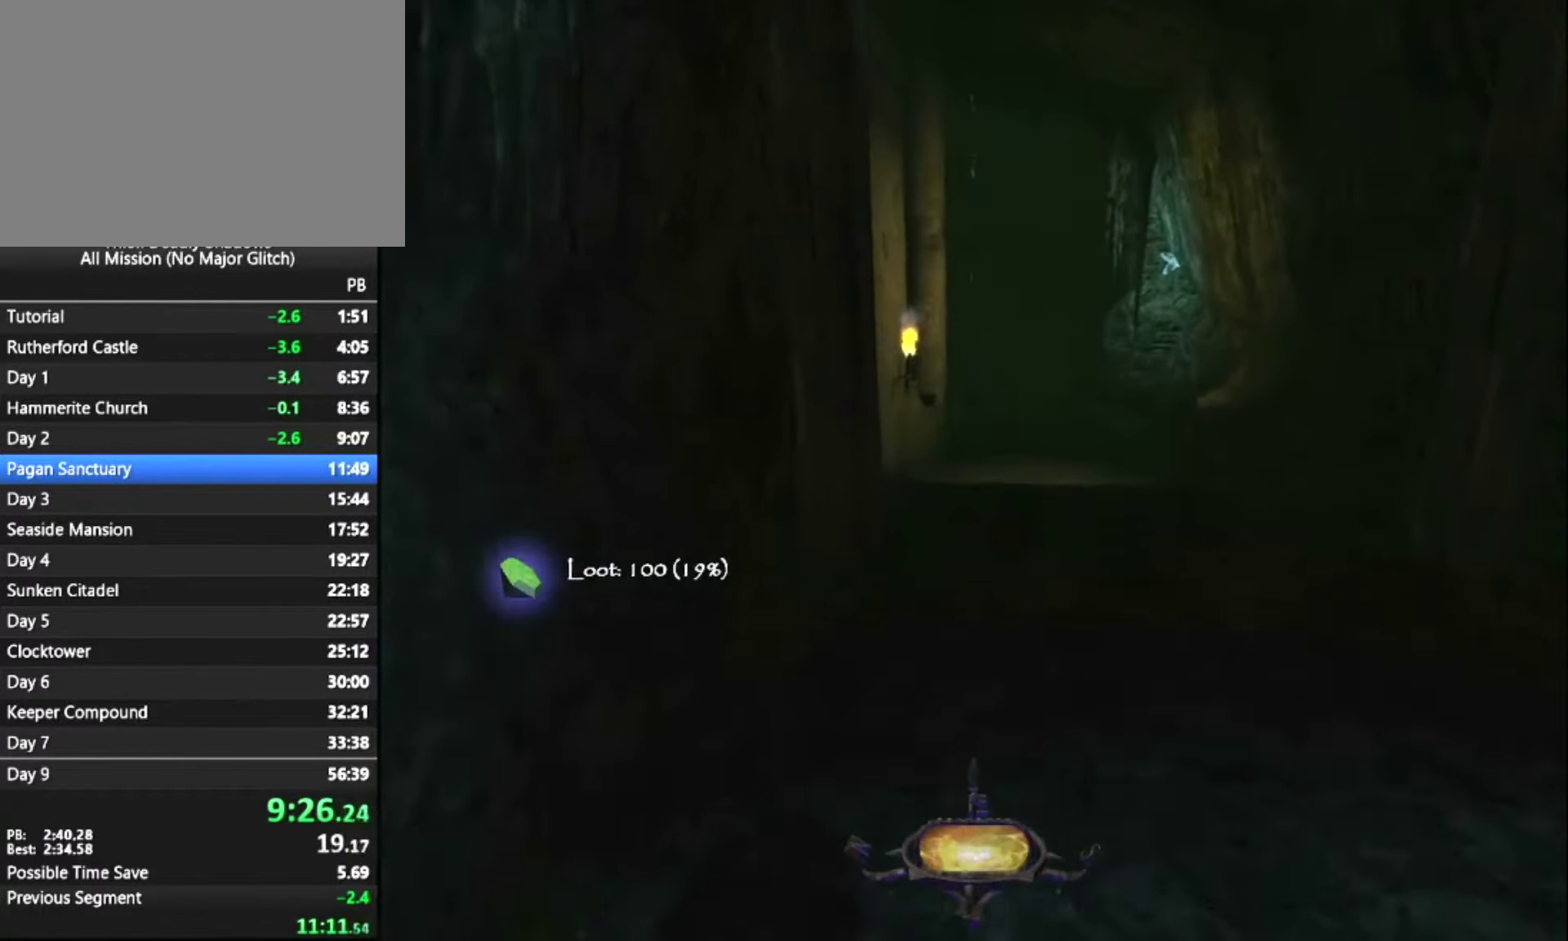
{"keys": ["z"], "mouse": [], "mouse_move": "still", "events": []}
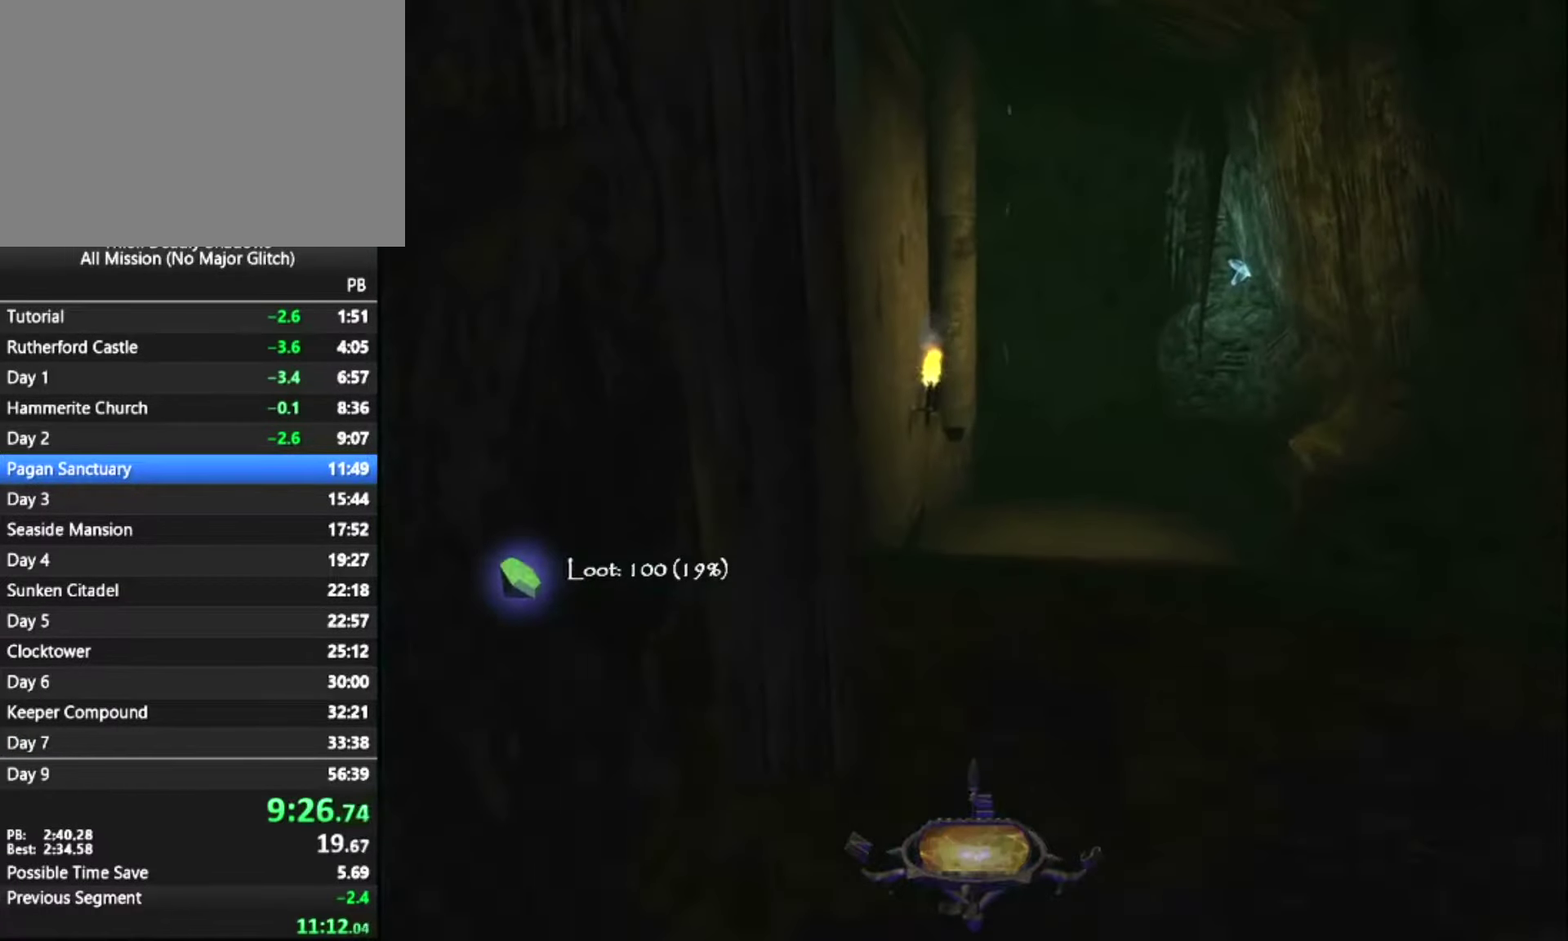
{"keys": ["z"], "mouse": [], "mouse_move": "still", "events": []}
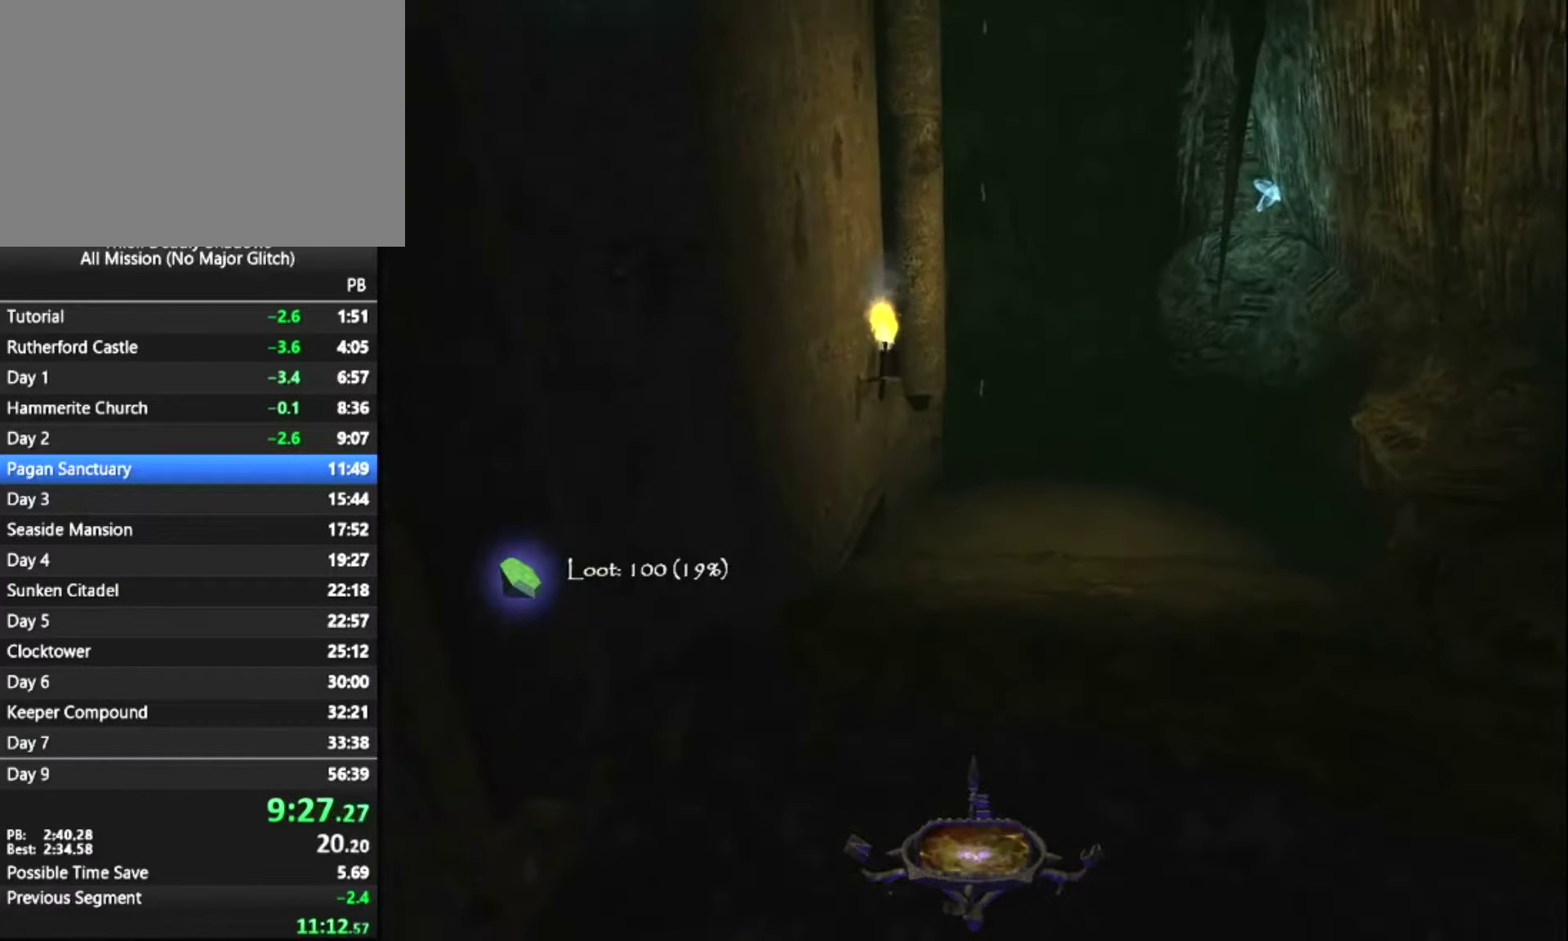
{"keys": ["z"], "mouse": [], "mouse_move": "still", "events": []}
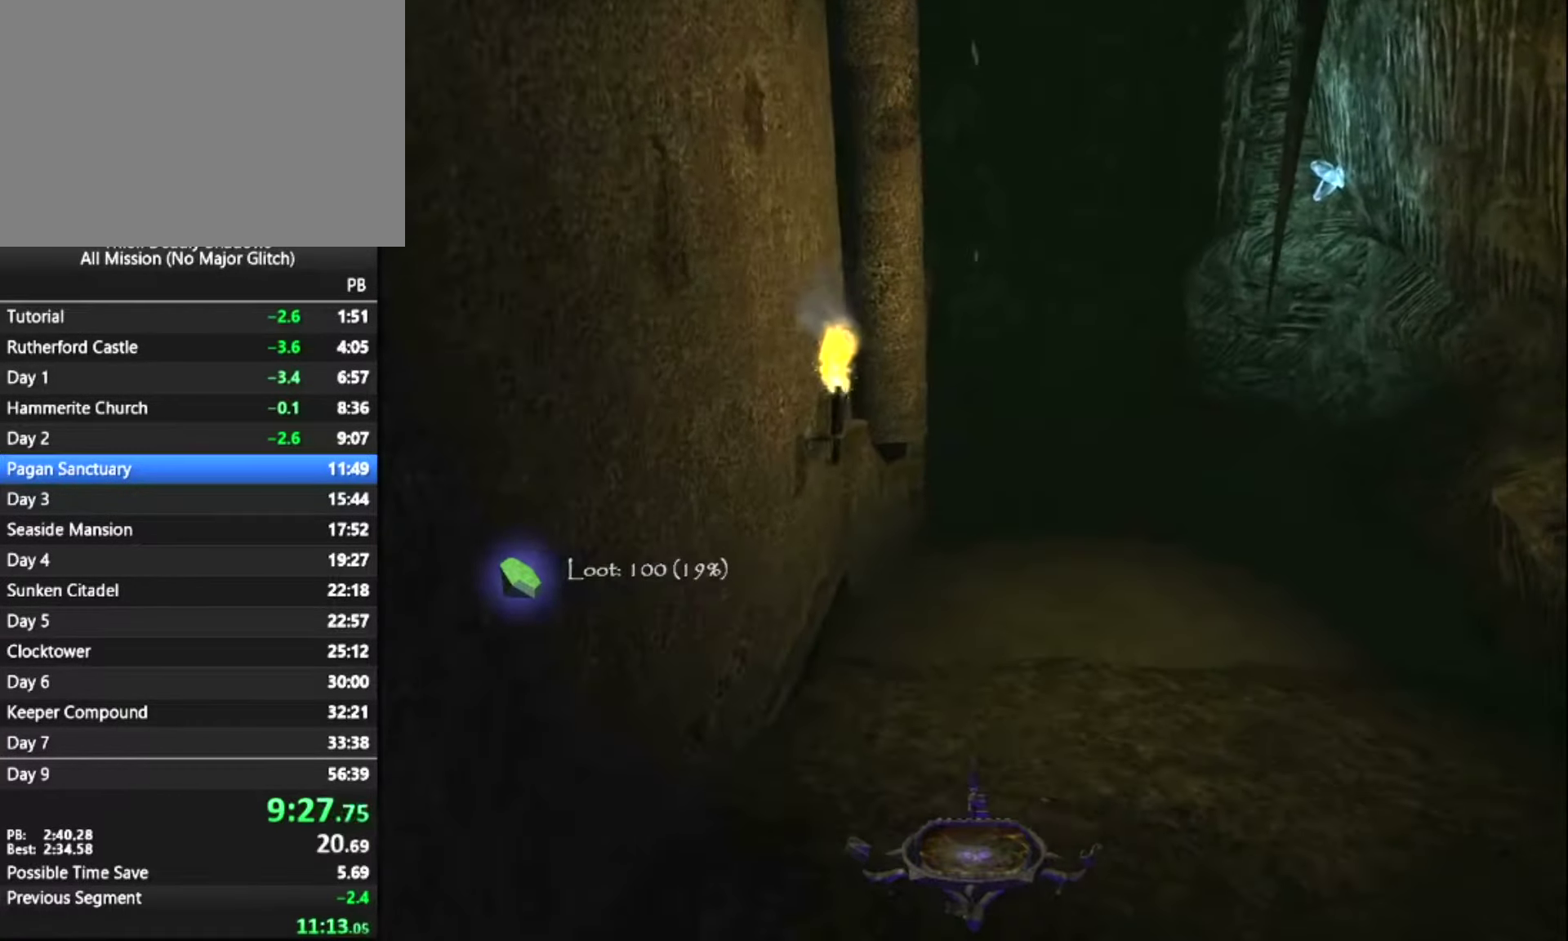
{"keys": ["z"], "mouse": [], "mouse_move": "still", "events": []}
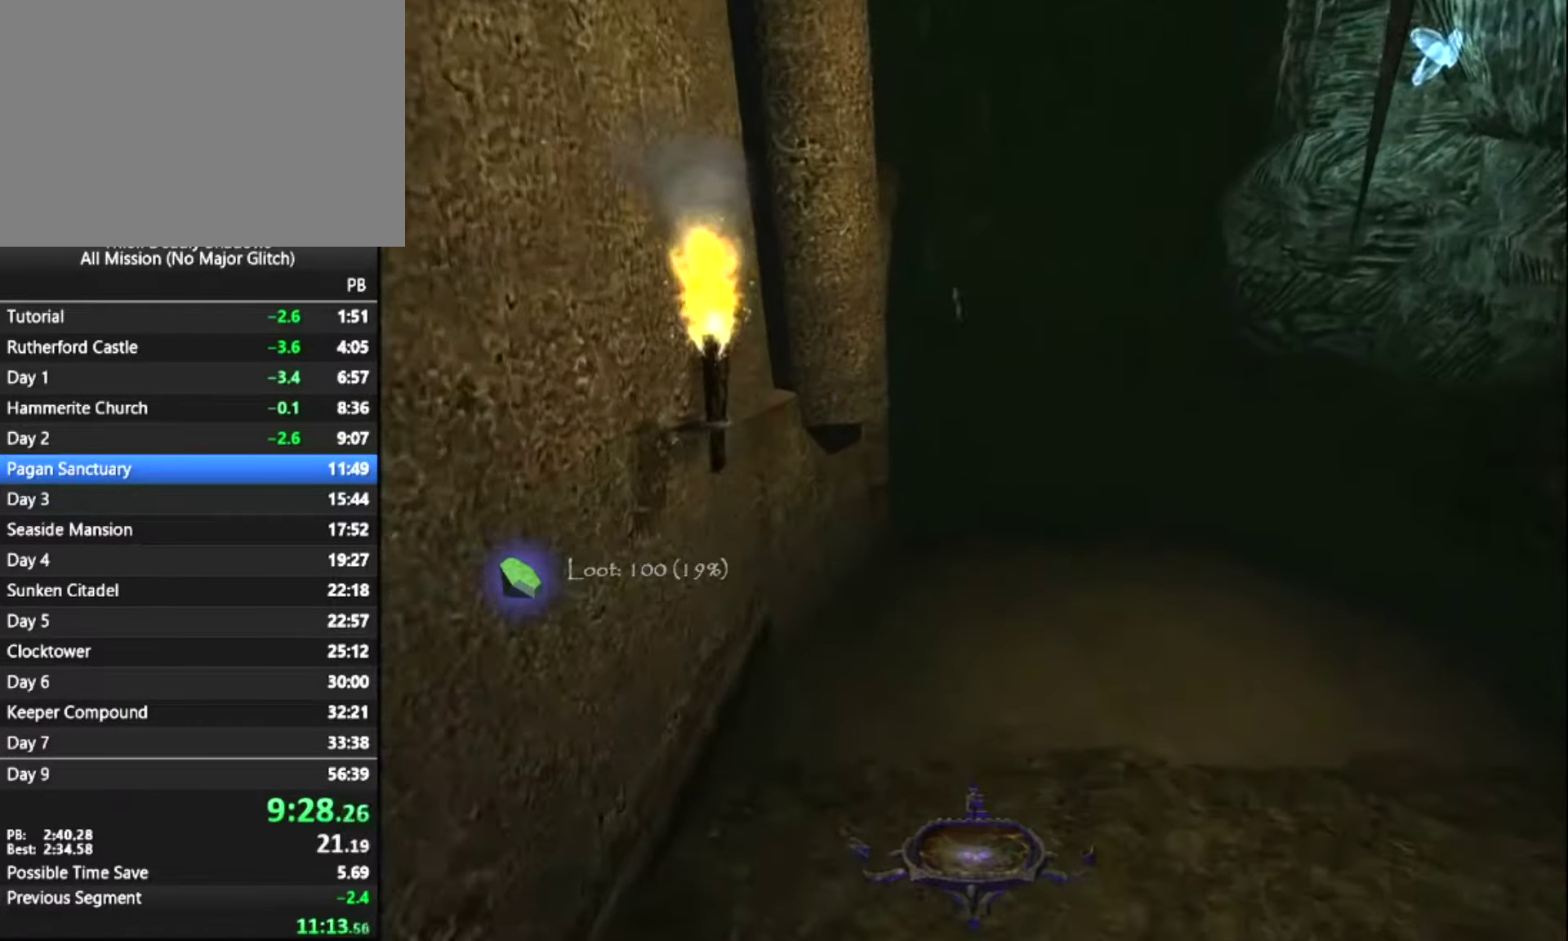
{"keys": ["z"], "mouse": [], "mouse_move": "still", "events": []}
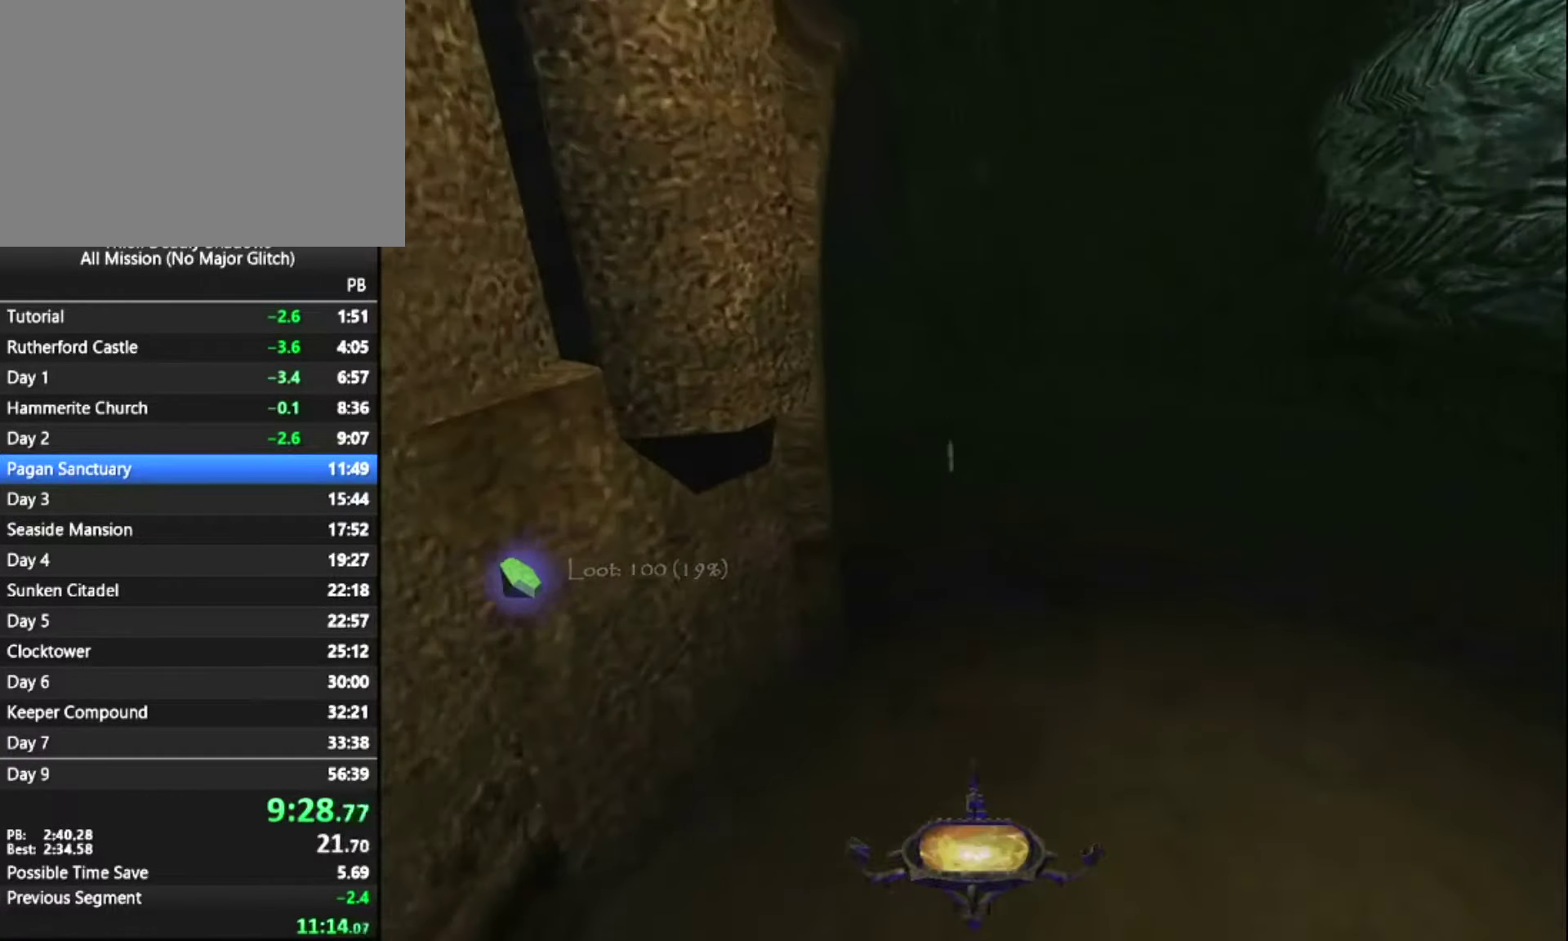
{"keys": ["z"], "mouse": [], "mouse_move": "still", "events": []}
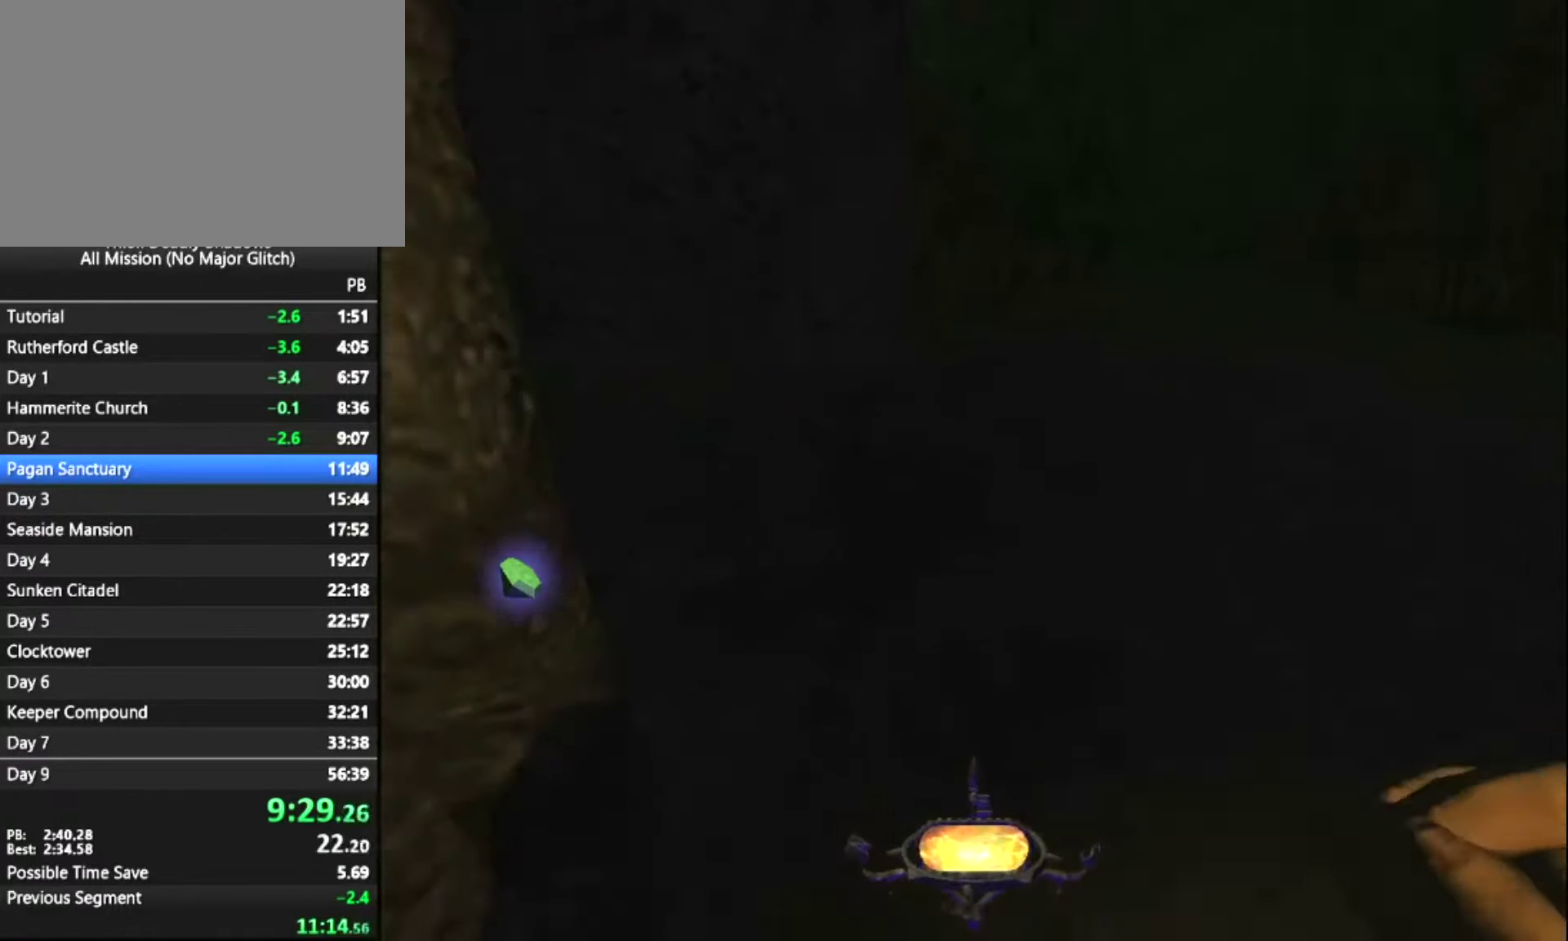
{"keys": ["z"], "mouse": [], "mouse_move": "up", "events": []}
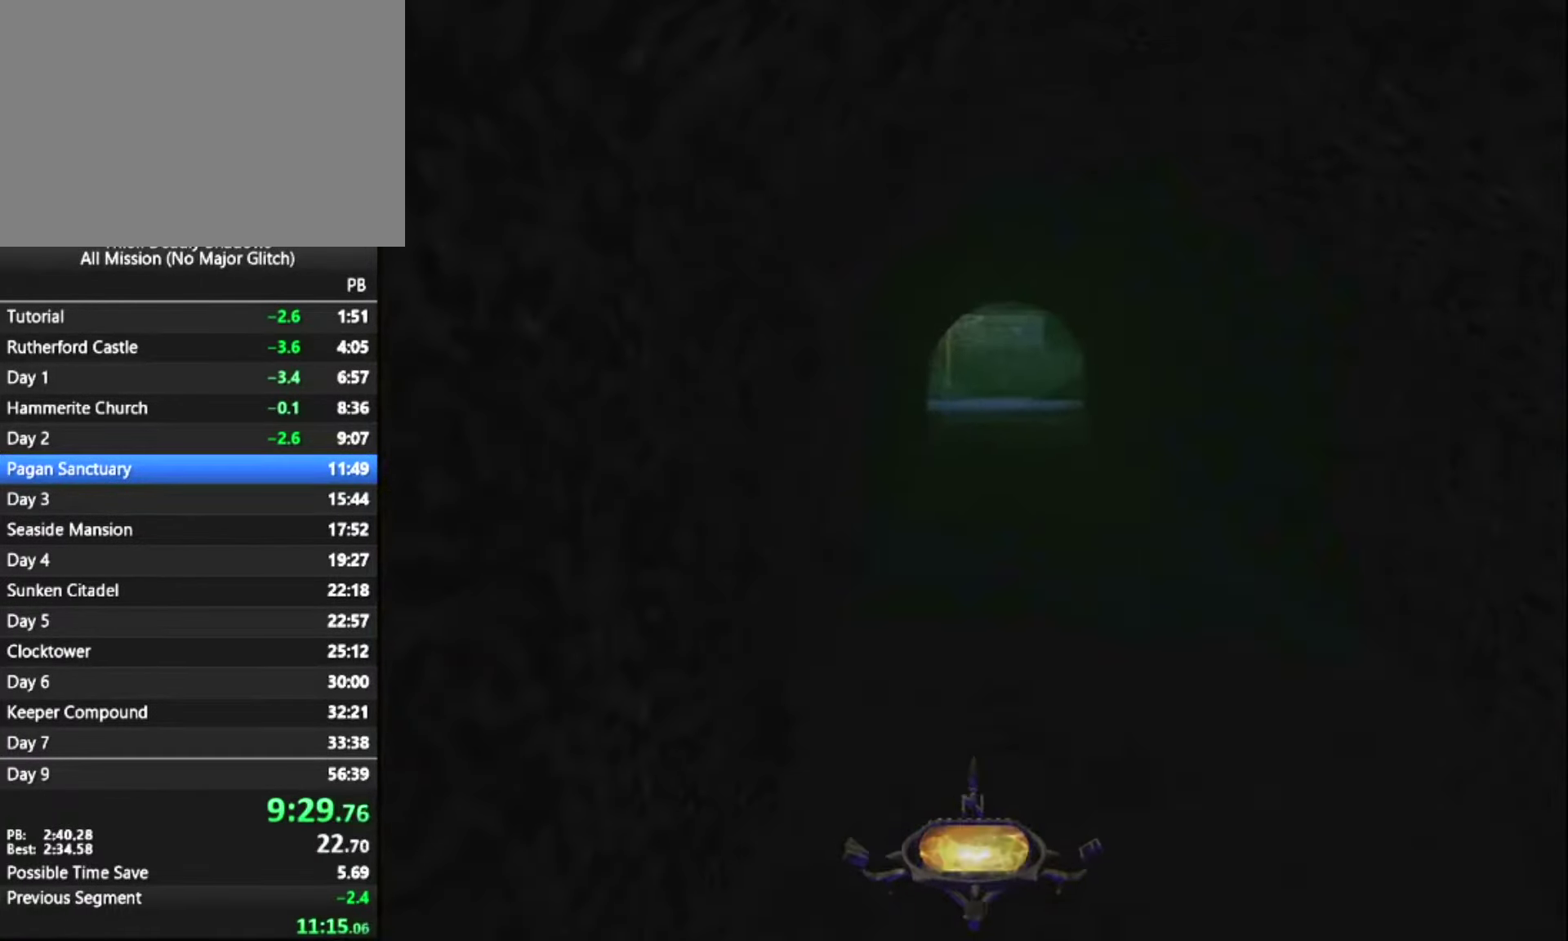
{"keys": ["z"], "mouse": [], "mouse_move": "still", "events": []}
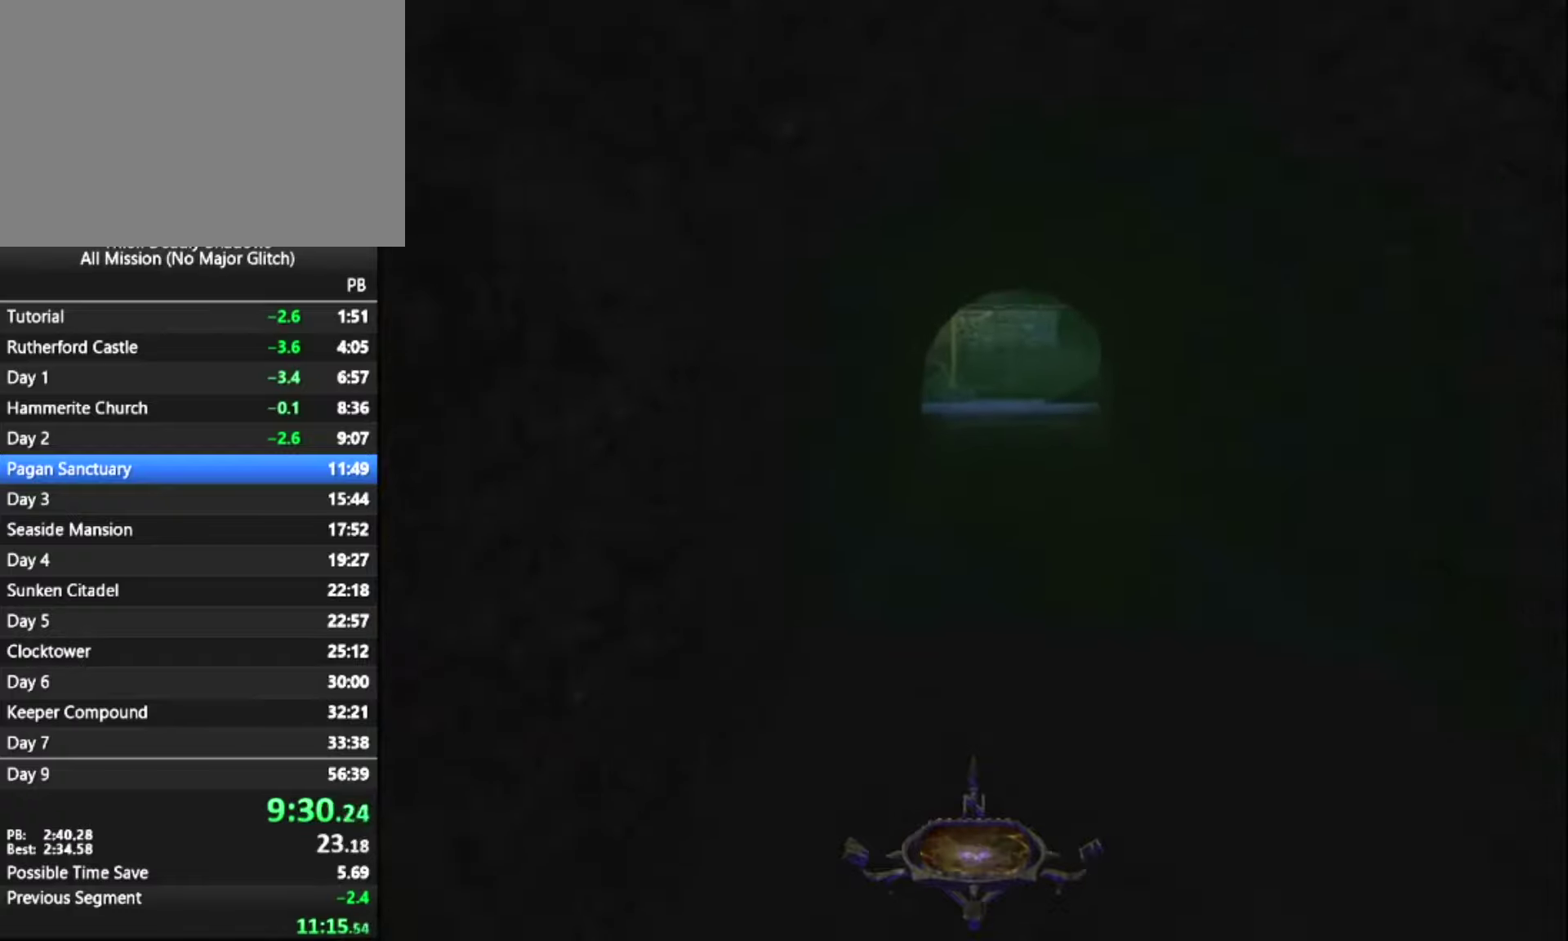
{"keys": ["z"], "mouse": [], "mouse_move": "still", "events": []}
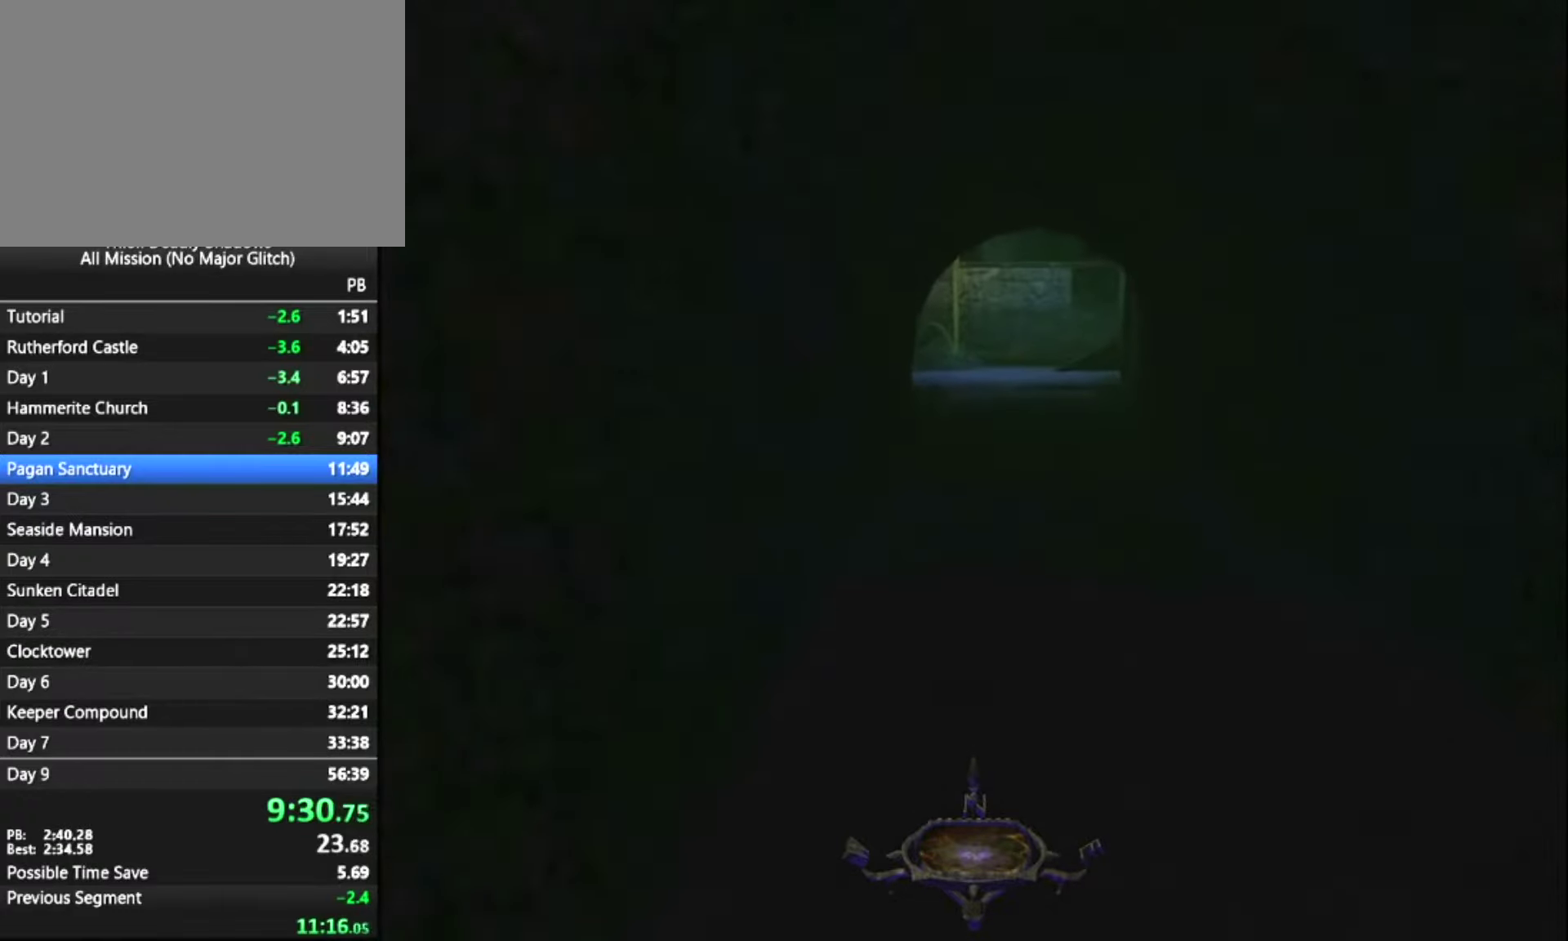
{"keys": ["z"], "mouse": [], "mouse_move": "still", "events": []}
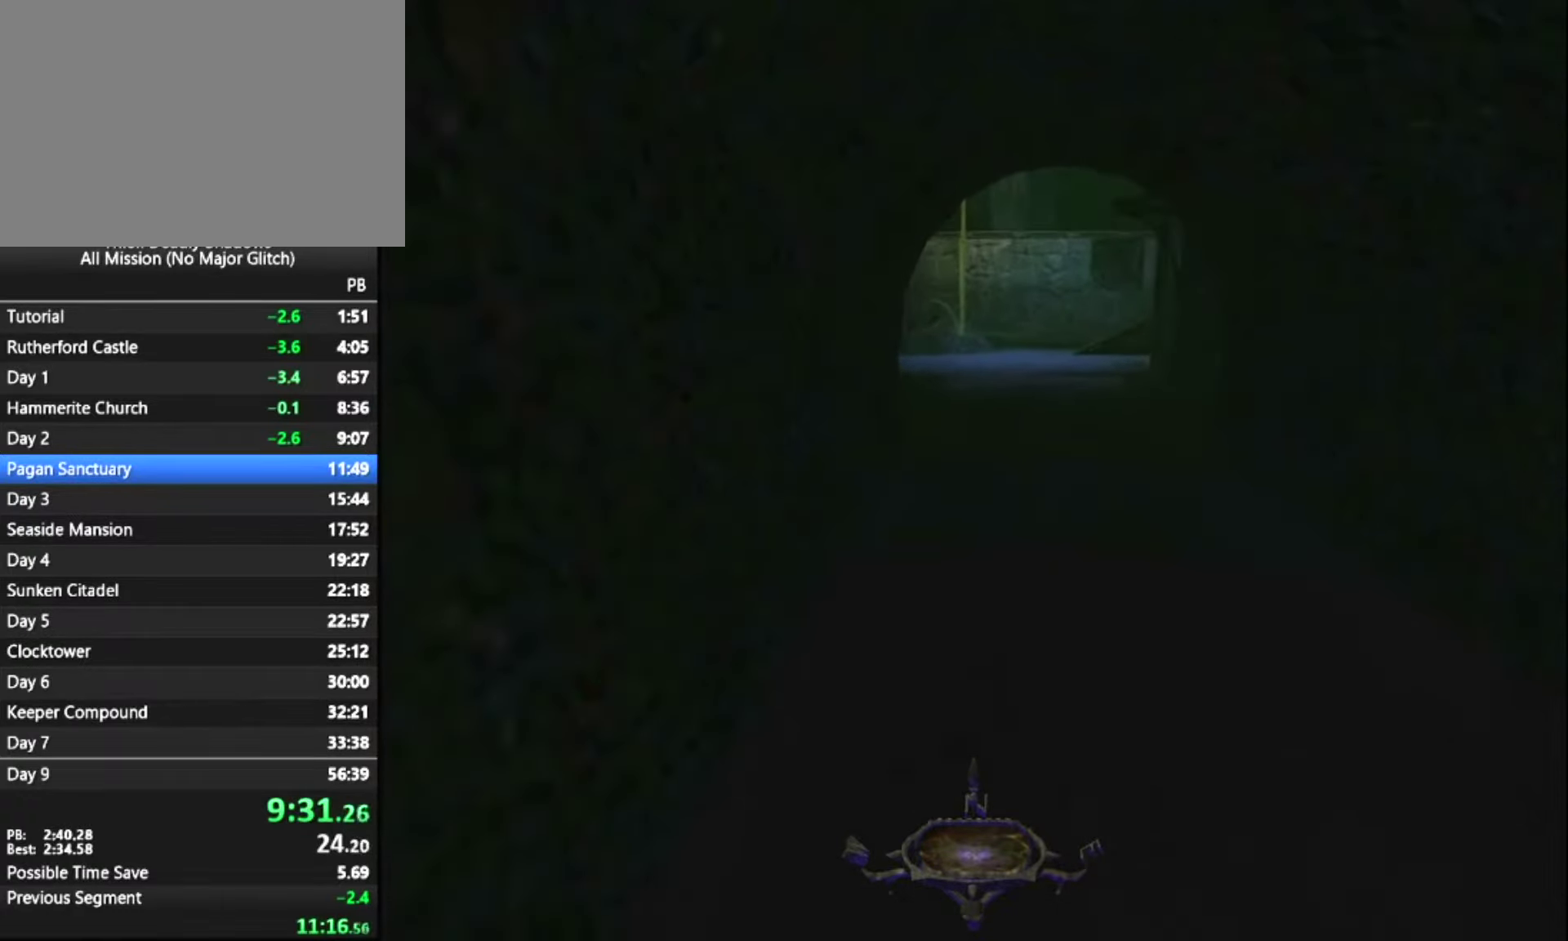
{"keys": ["z"], "mouse": [], "mouse_move": "still", "events": []}
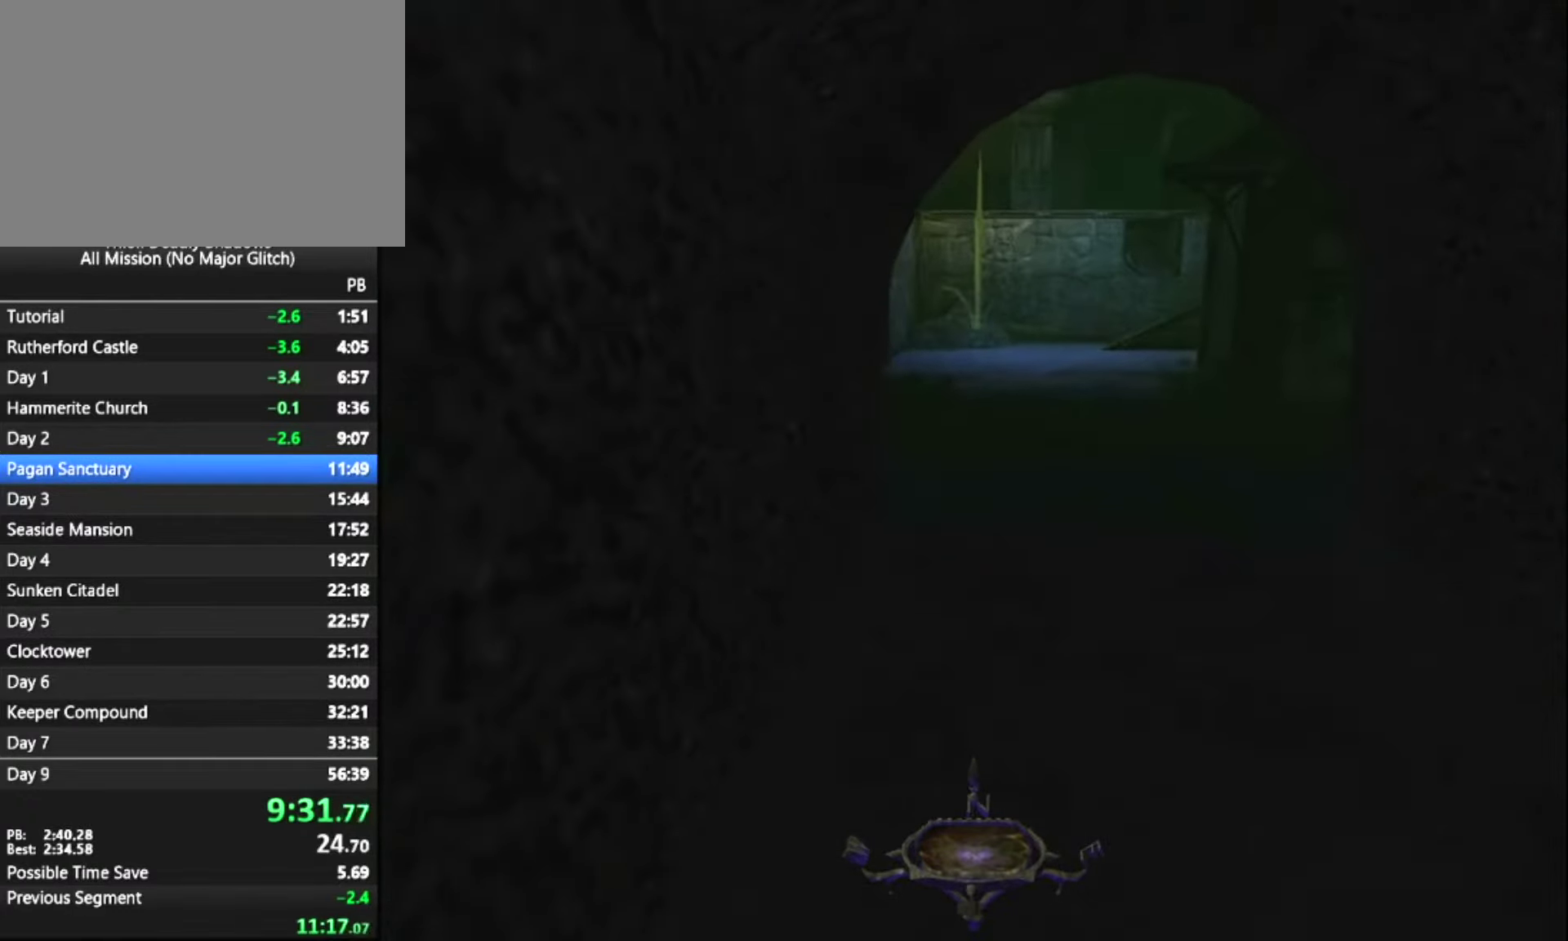
{"keys": ["z"], "mouse": [], "mouse_move": "still", "events": []}
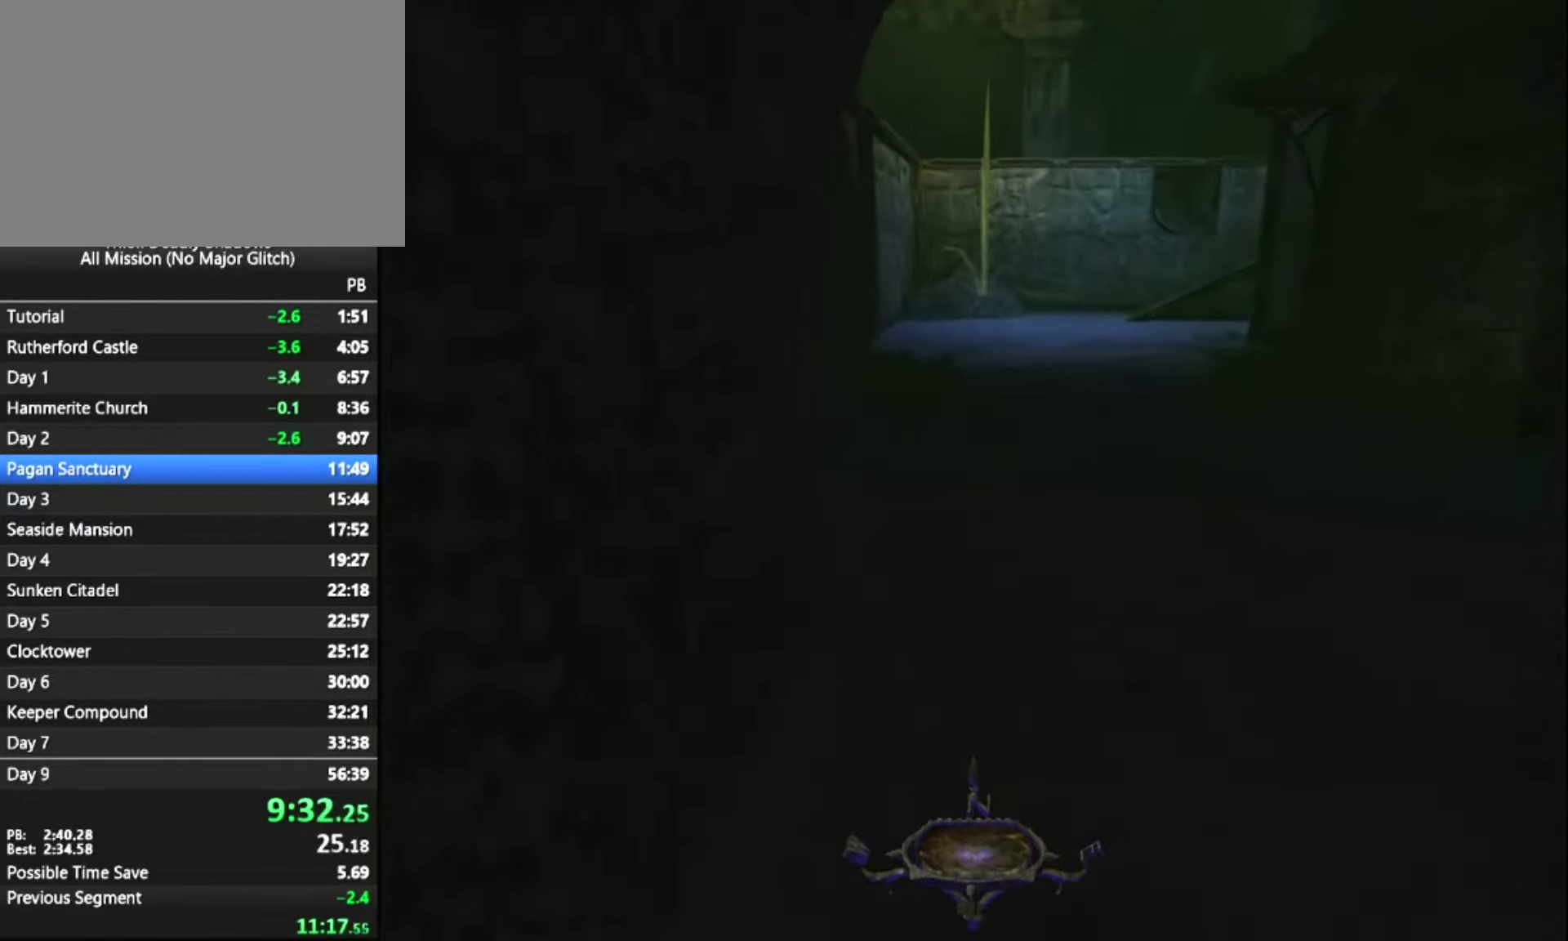
{"keys": ["z"], "mouse": [], "mouse_move": "still", "events": []}
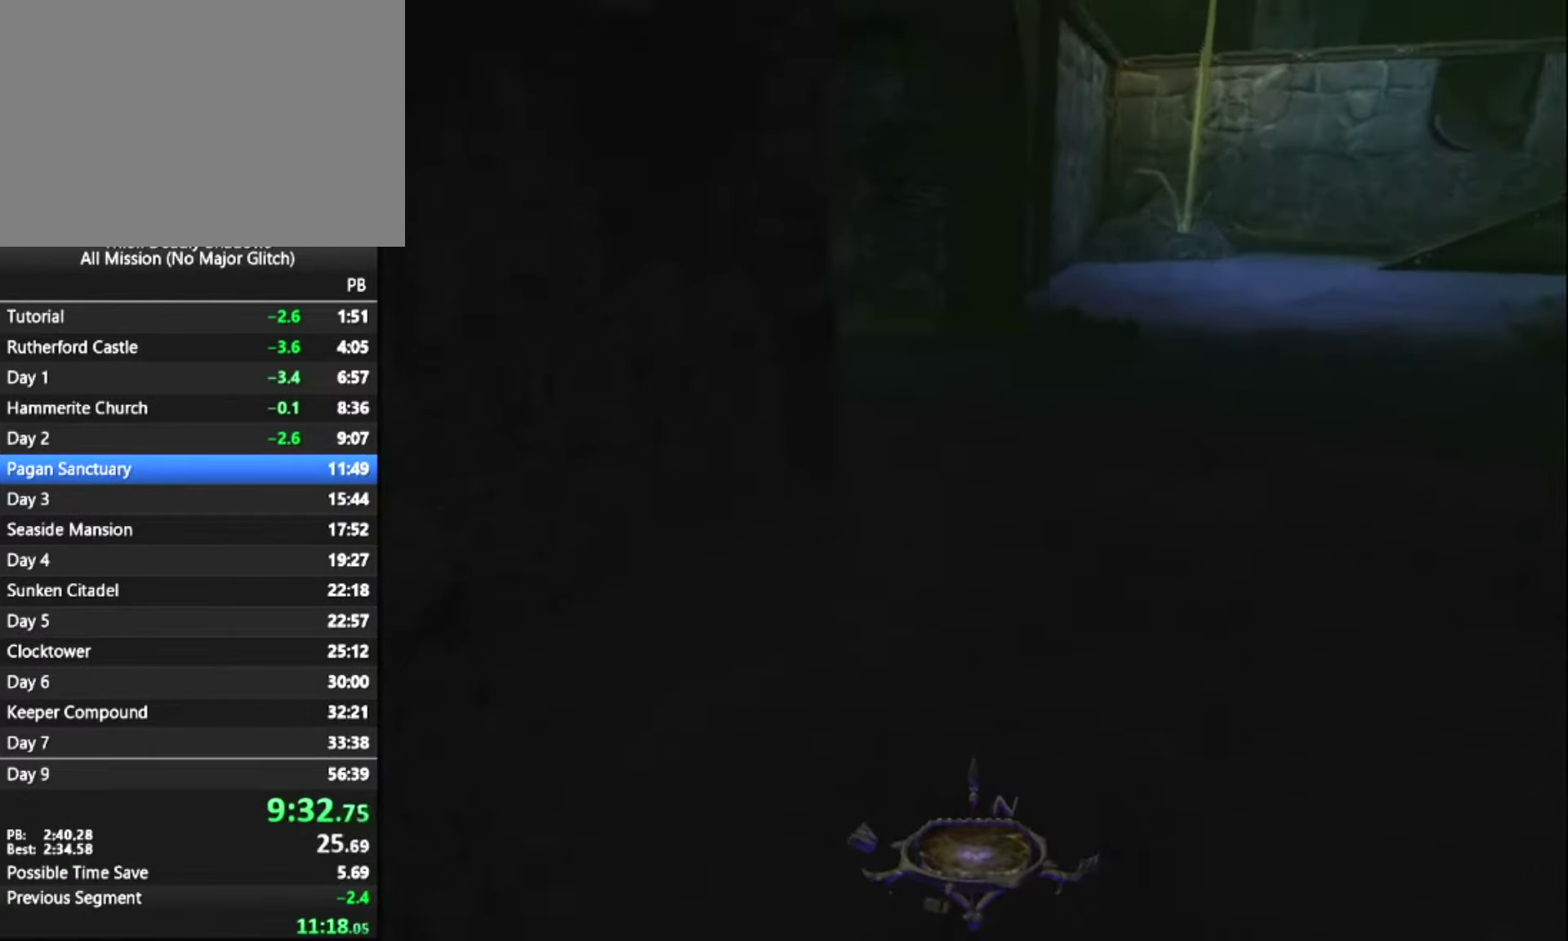
{"keys": ["z"], "mouse": [], "mouse_move": "still", "events": []}
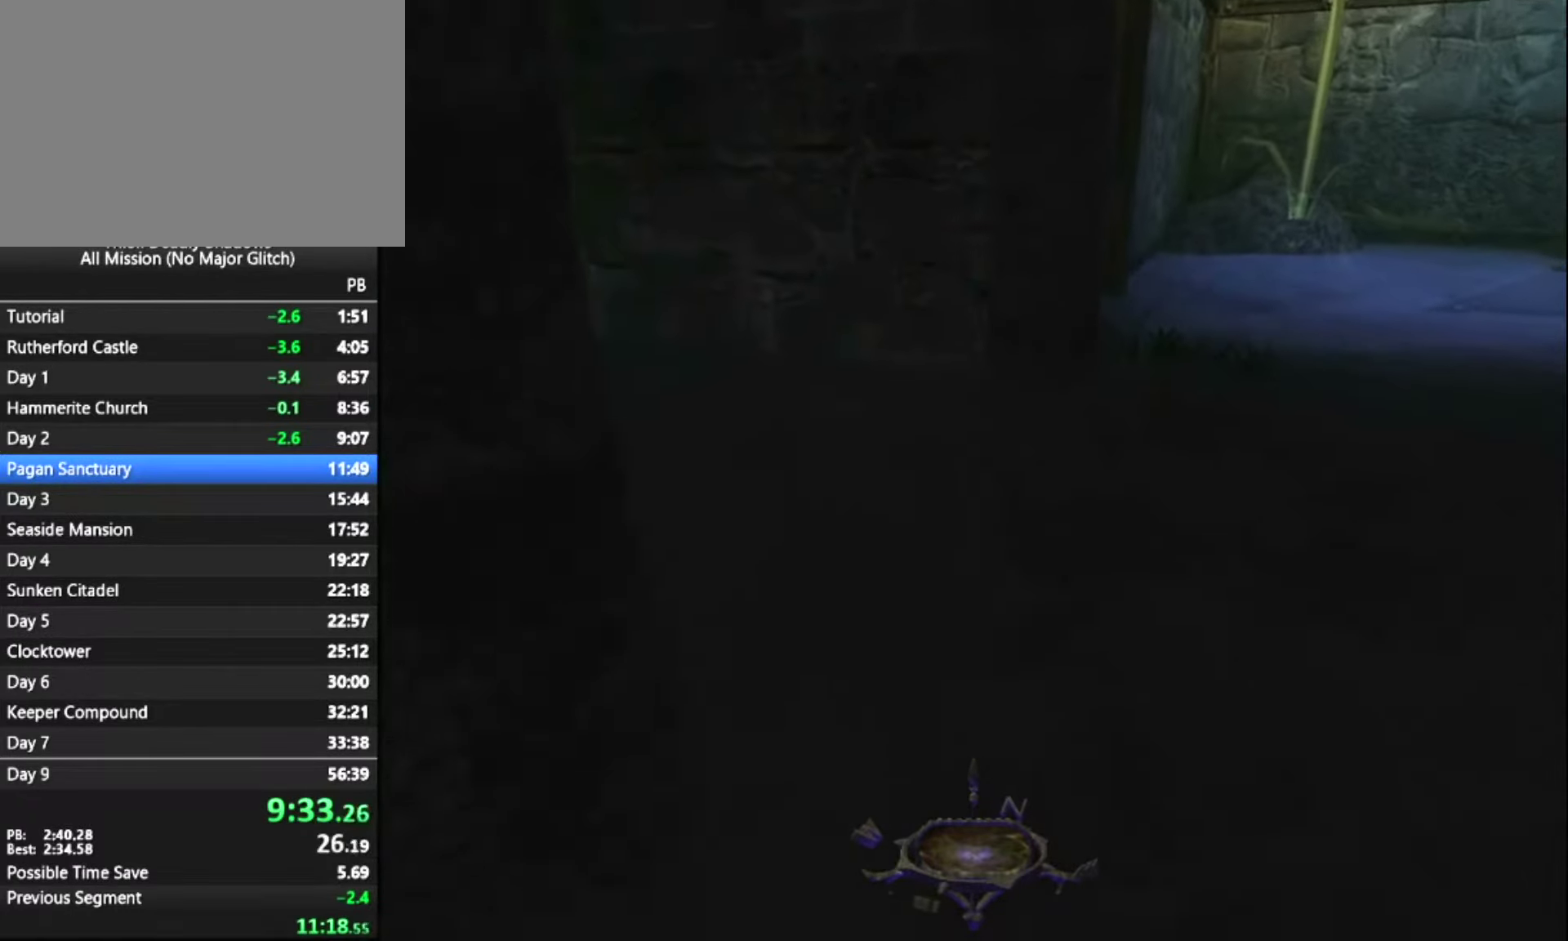
{"keys": ["z"], "mouse": [], "mouse_move": "still", "events": []}
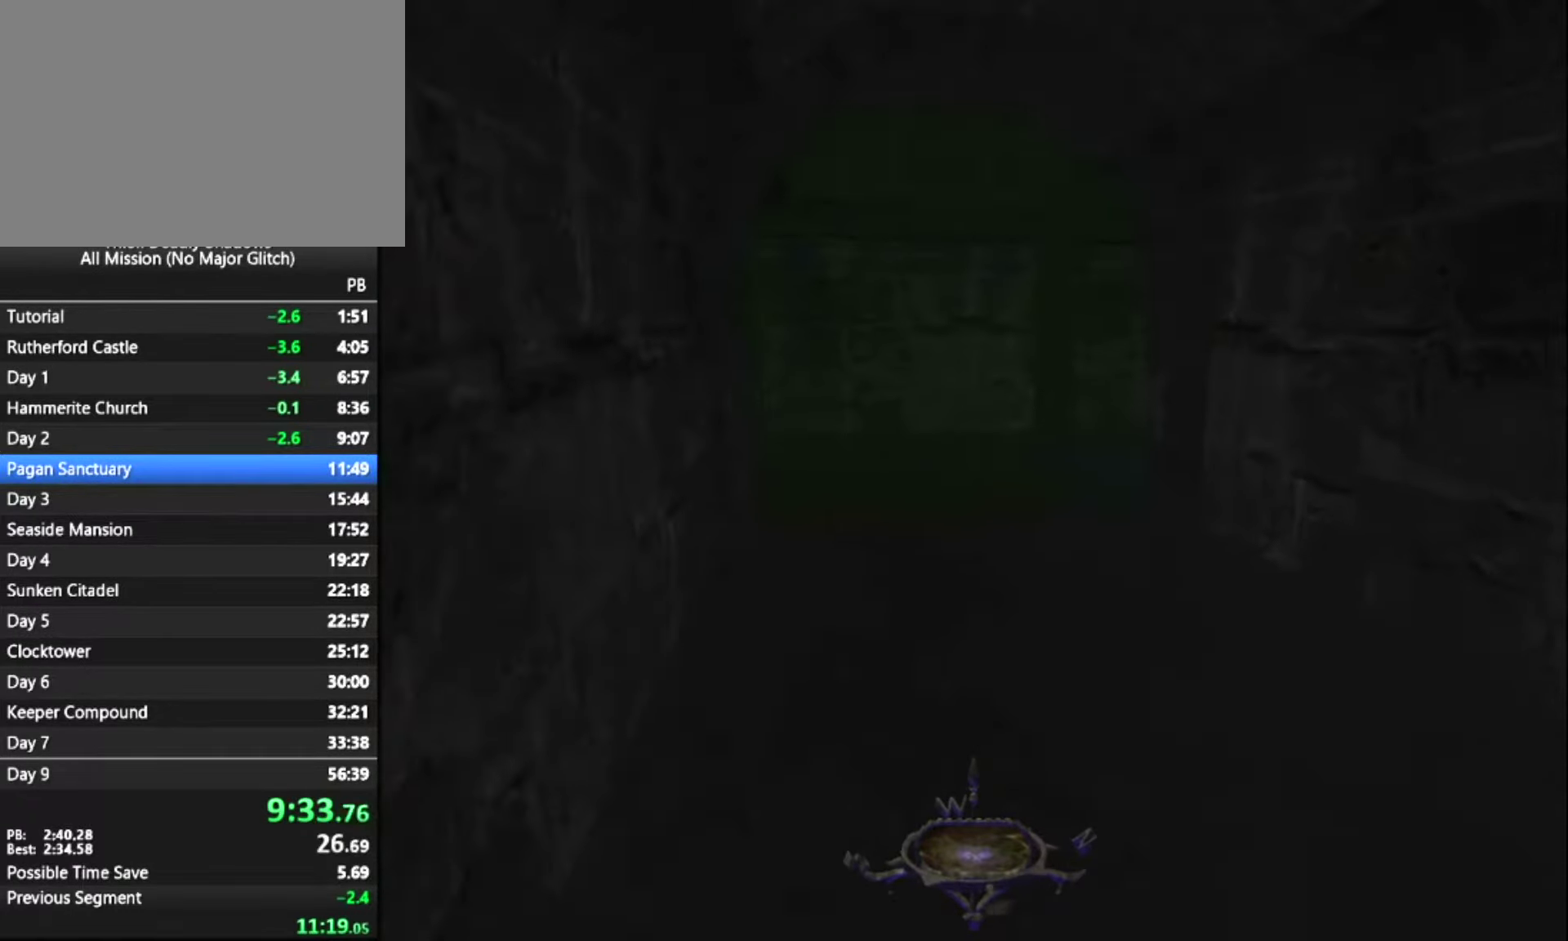
{"keys": ["z"], "mouse": [], "mouse_move": "still", "events": []}
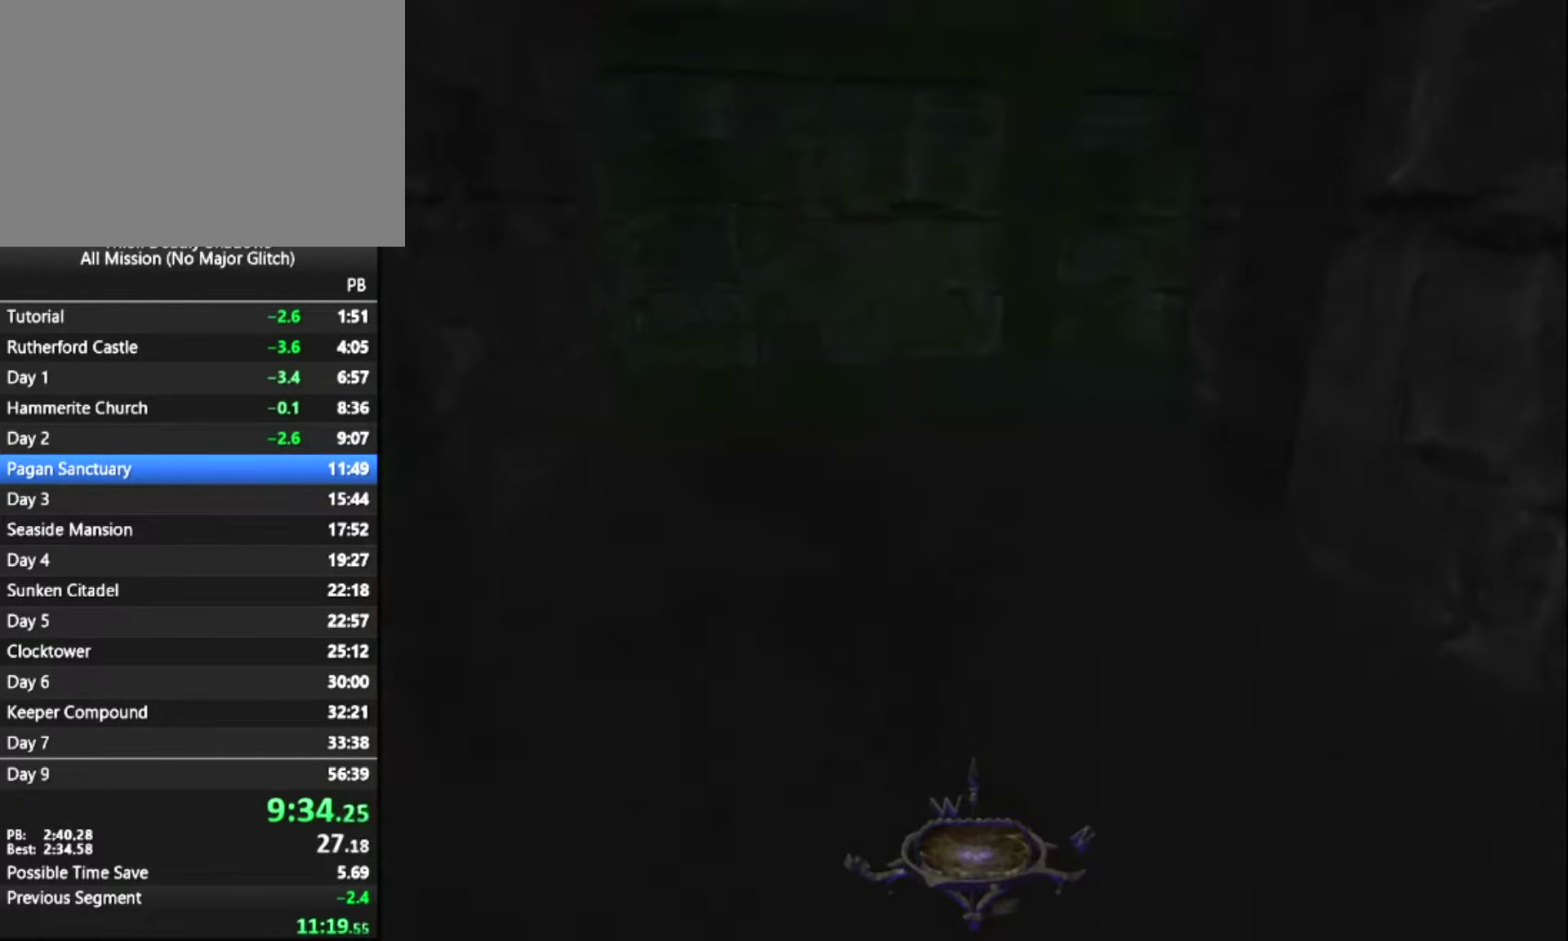
{"keys": ["z"], "mouse": [], "mouse_move": "down-right", "events": []}